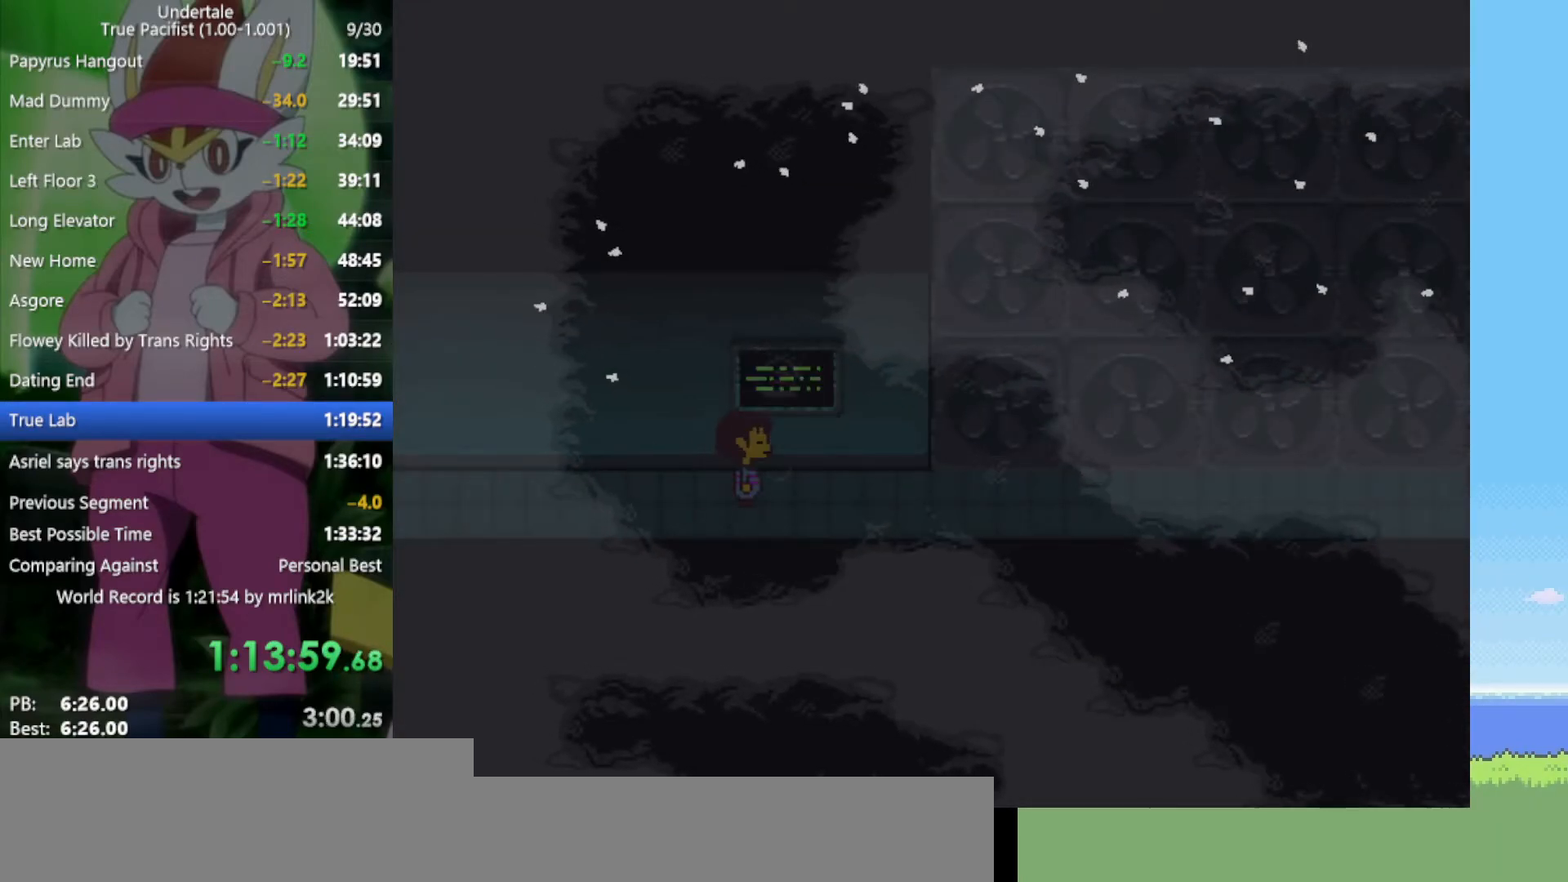
Gameplay with keyboard; each line is a JSON object with the keys held at the frame after it. "events" lists presses ("down") and releases ("up") of "c", "ctrl", "down", "left", "return", "right", "shift", "up", "x" and "z" between this image and that frame as [ms after this image, input, new state], when the widget could be followed in between. No other keys are recorded. Mouse input is not recorded.
{"keys": ["down", "right", "up"], "events": [[483, "down", "down"], [483, "up", "down"]]}
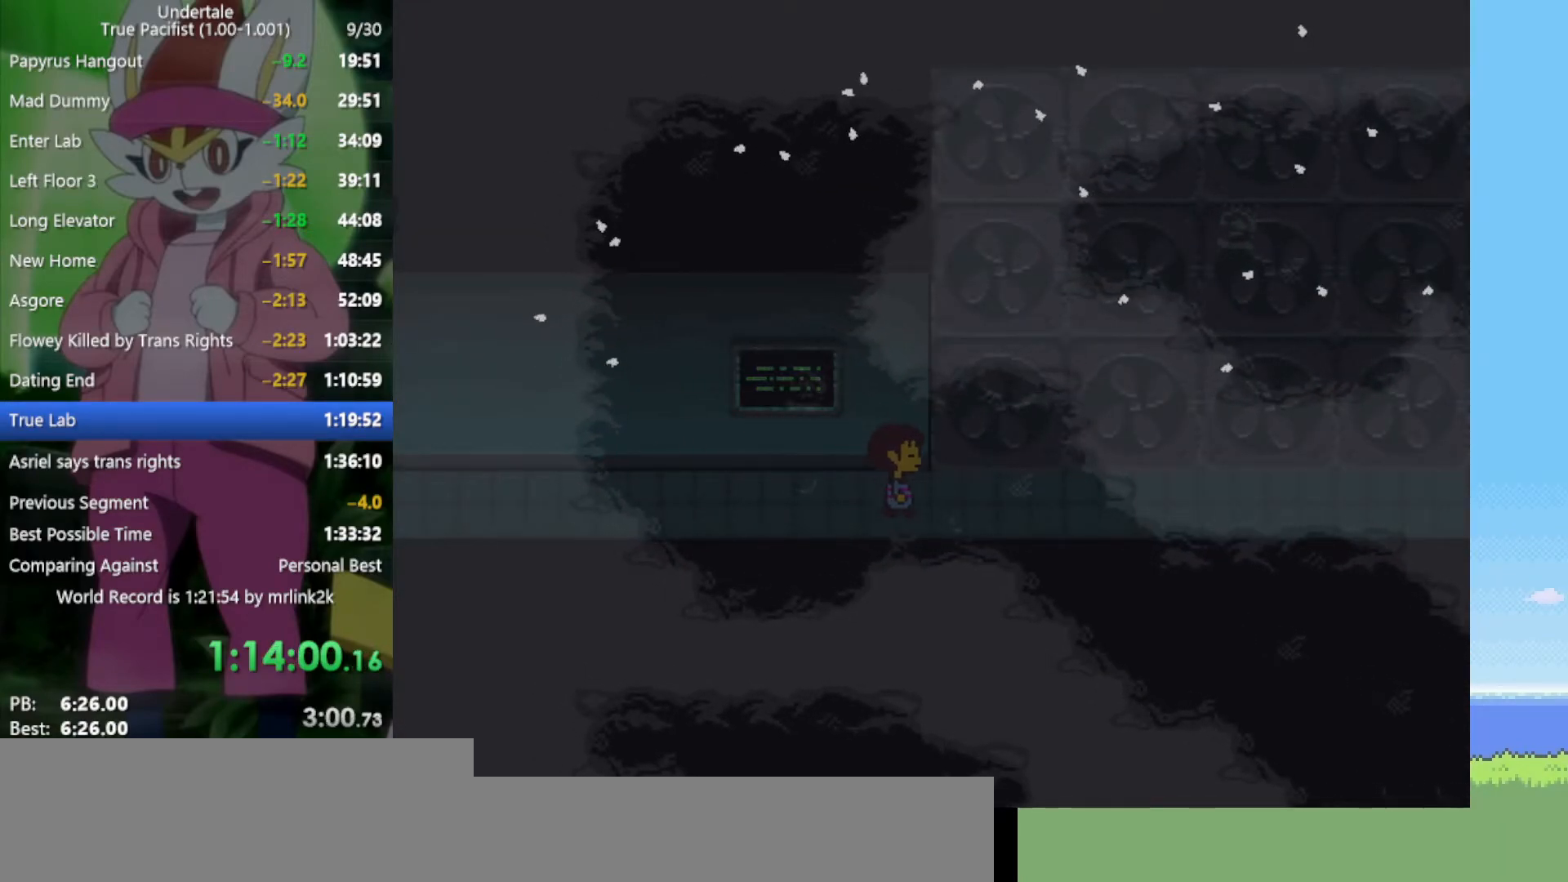
{"keys": ["right"], "events": [[67, "down", "up"], [67, "up", "up"], [300, "down", "down"], [300, "up", "down"], [383, "down", "up"], [383, "up", "up"]]}
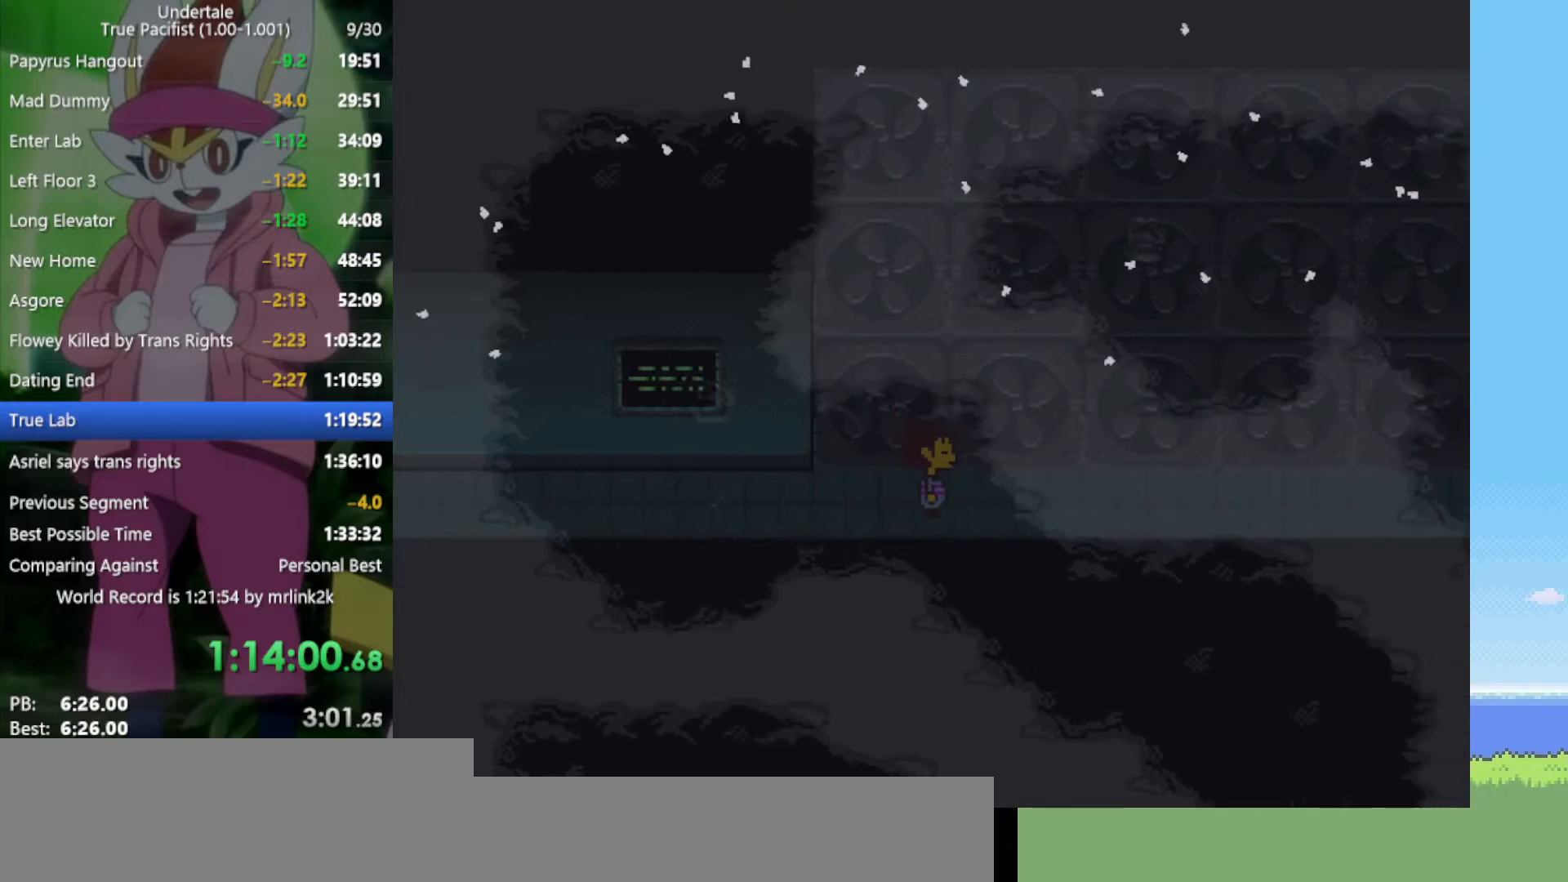
{"keys": ["right"], "events": [[167, "down", "down"], [167, "up", "down"], [433, "down", "up"], [433, "up", "up"]]}
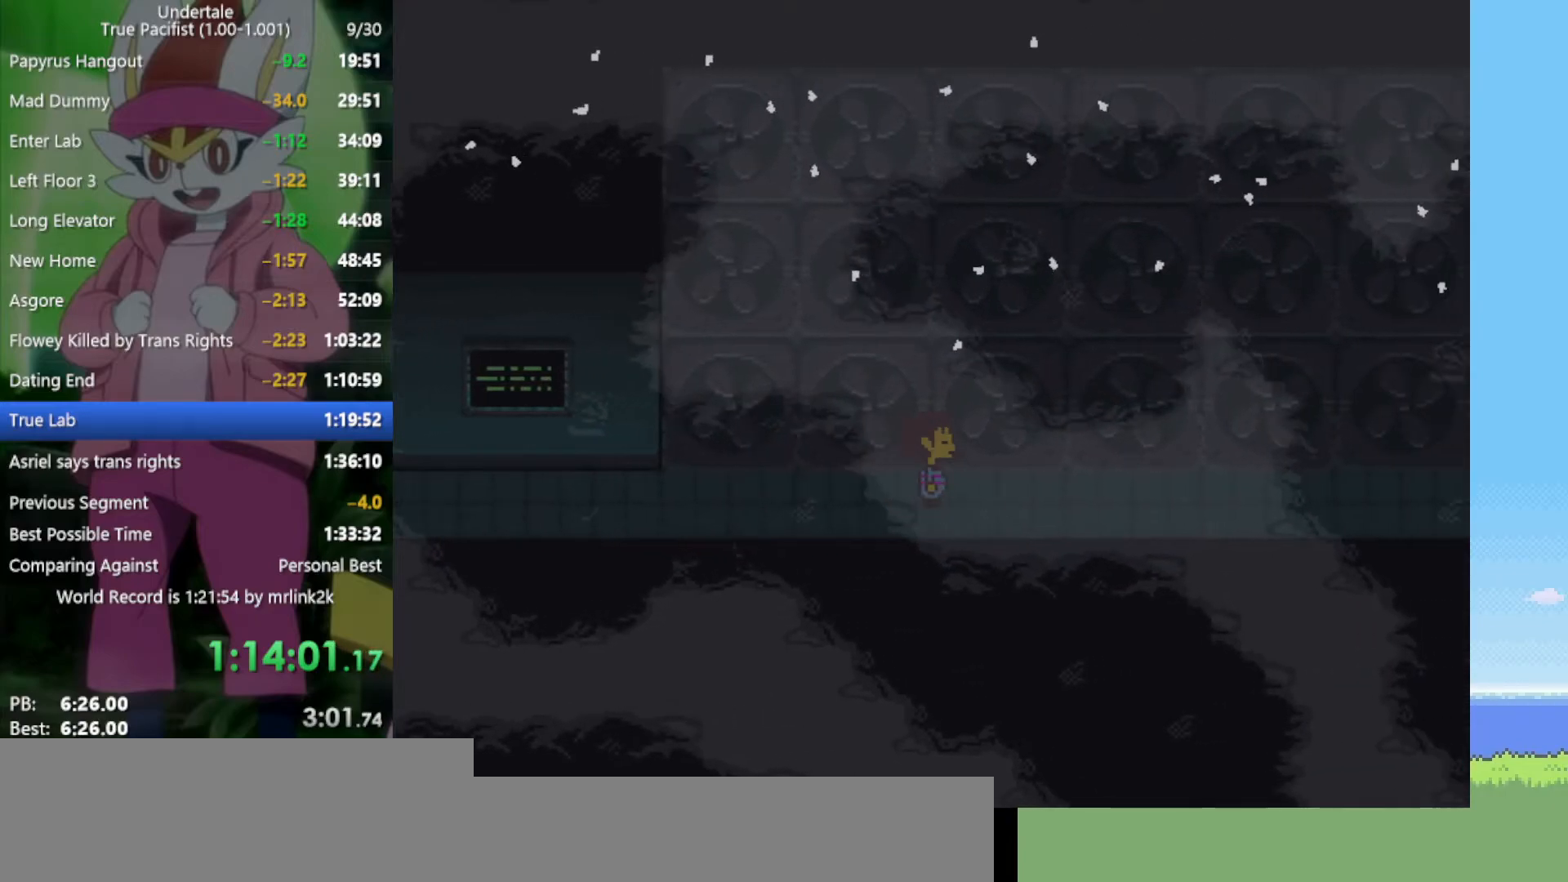
{"keys": ["right"], "events": [[350, "up", "down"], [450, "up", "up"]]}
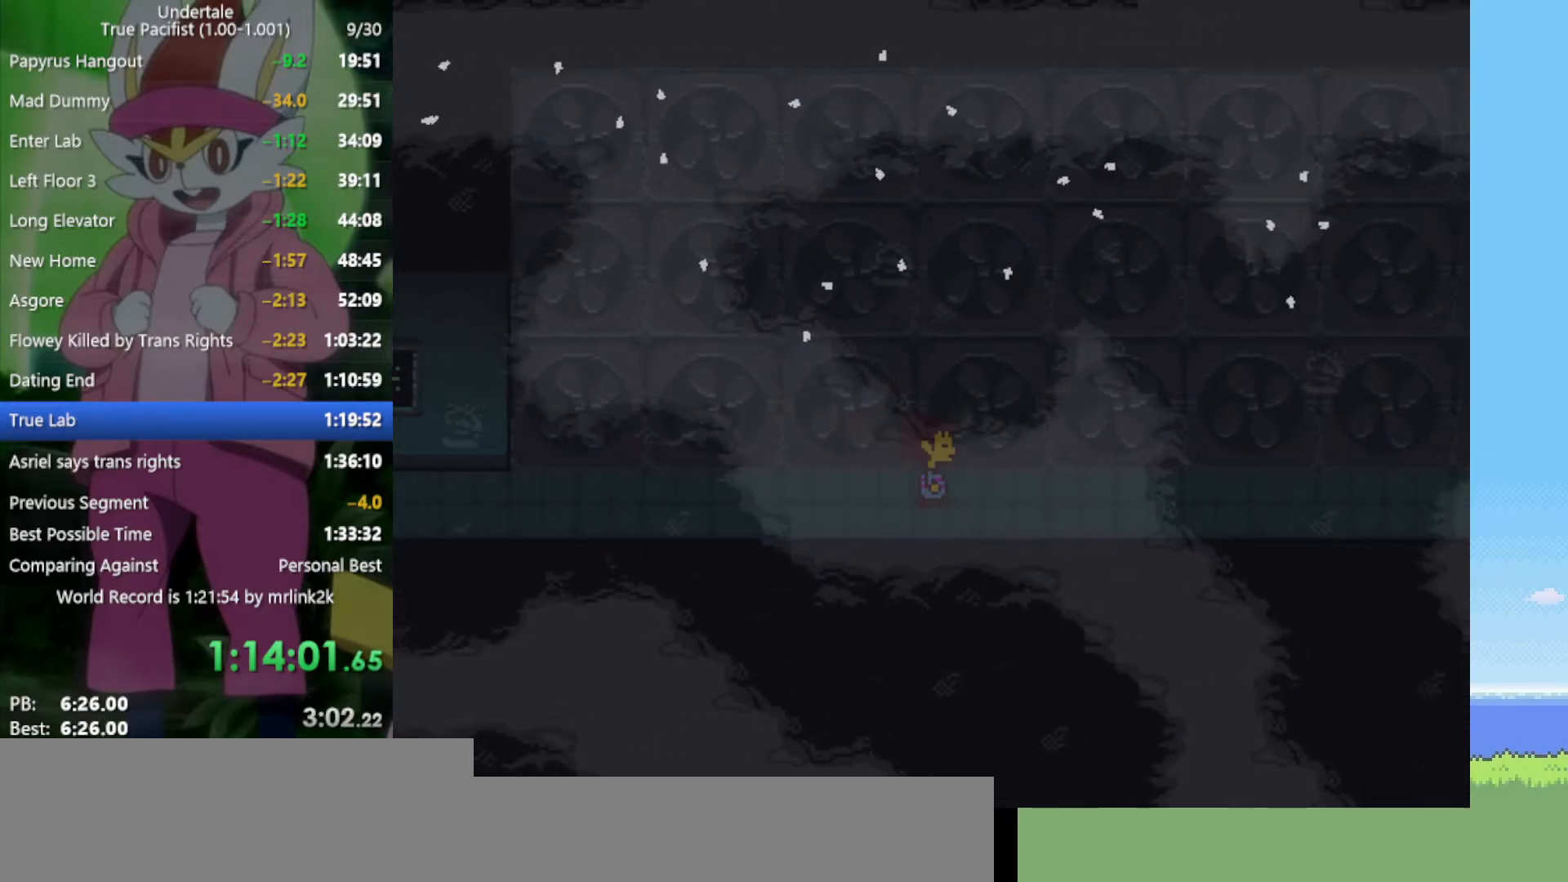
{"keys": ["right"], "events": []}
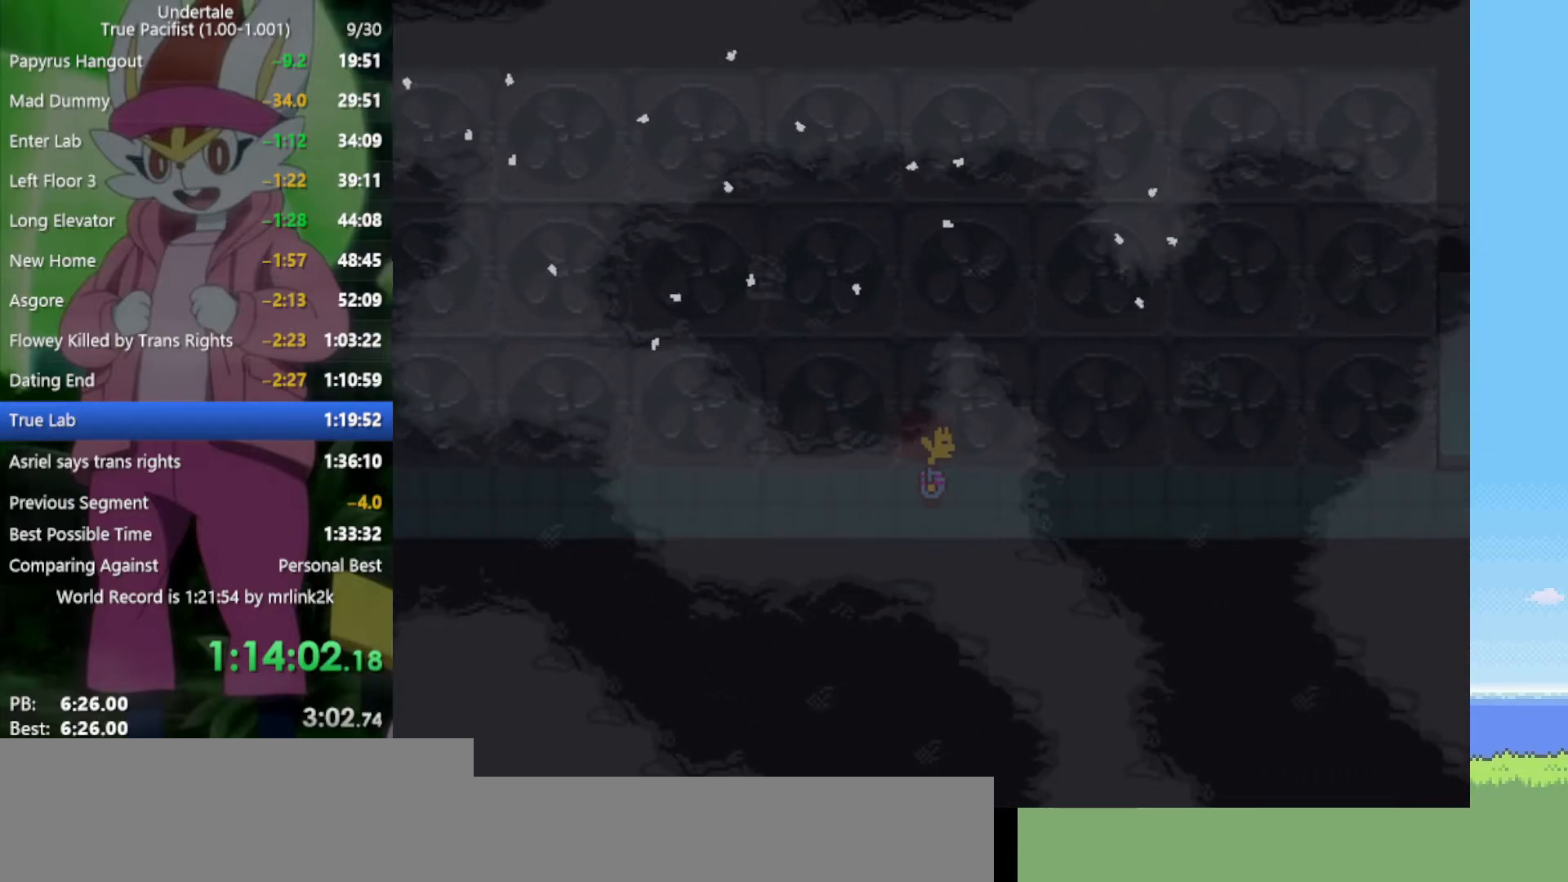
{"keys": ["right"], "events": []}
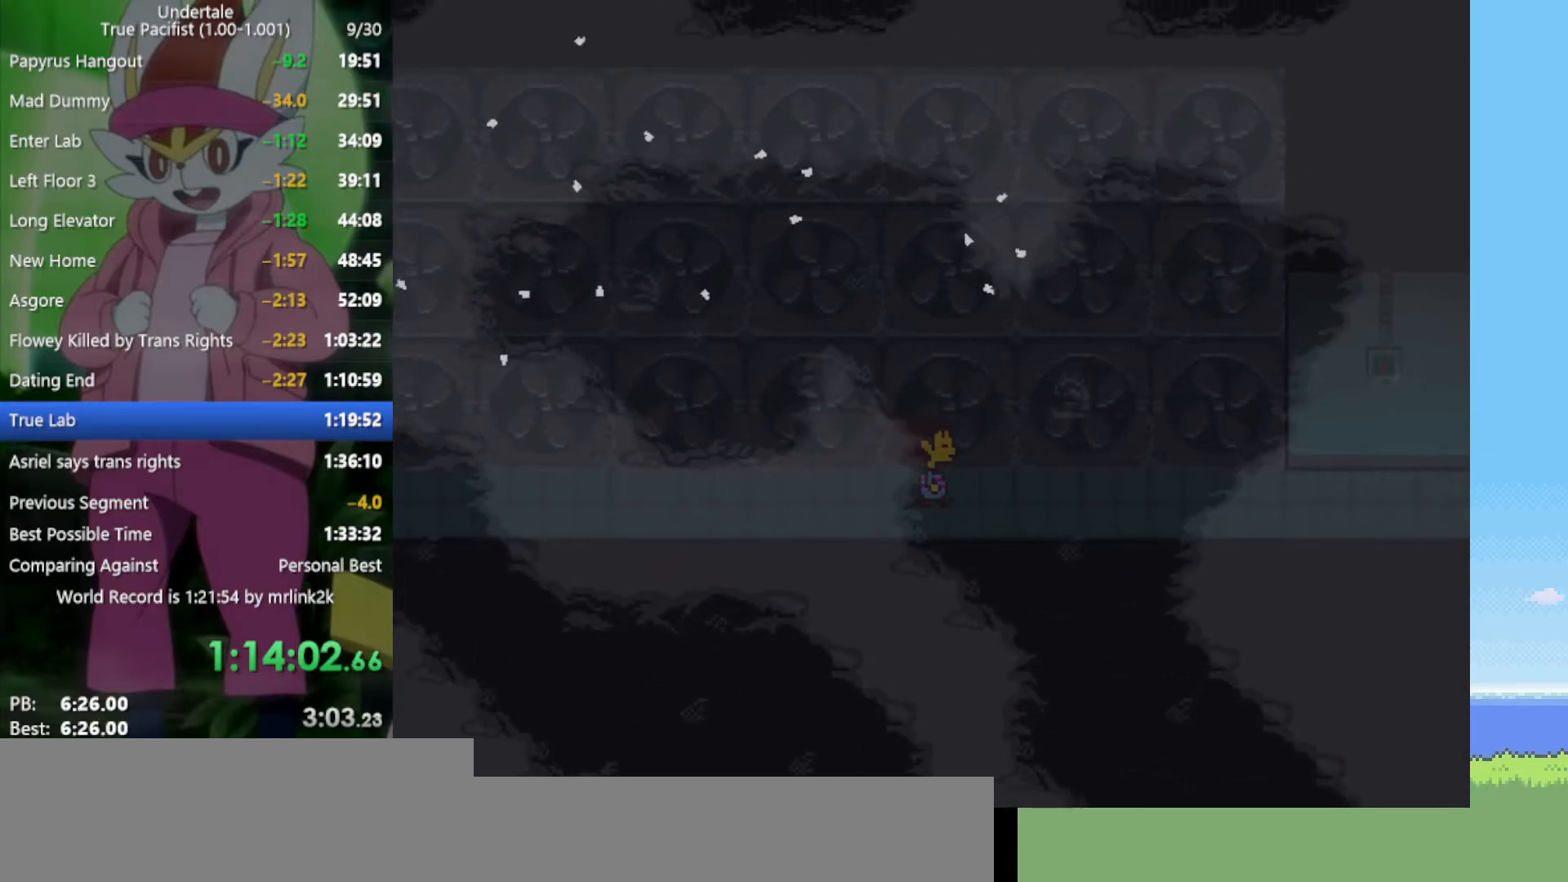
{"keys": ["right"], "events": []}
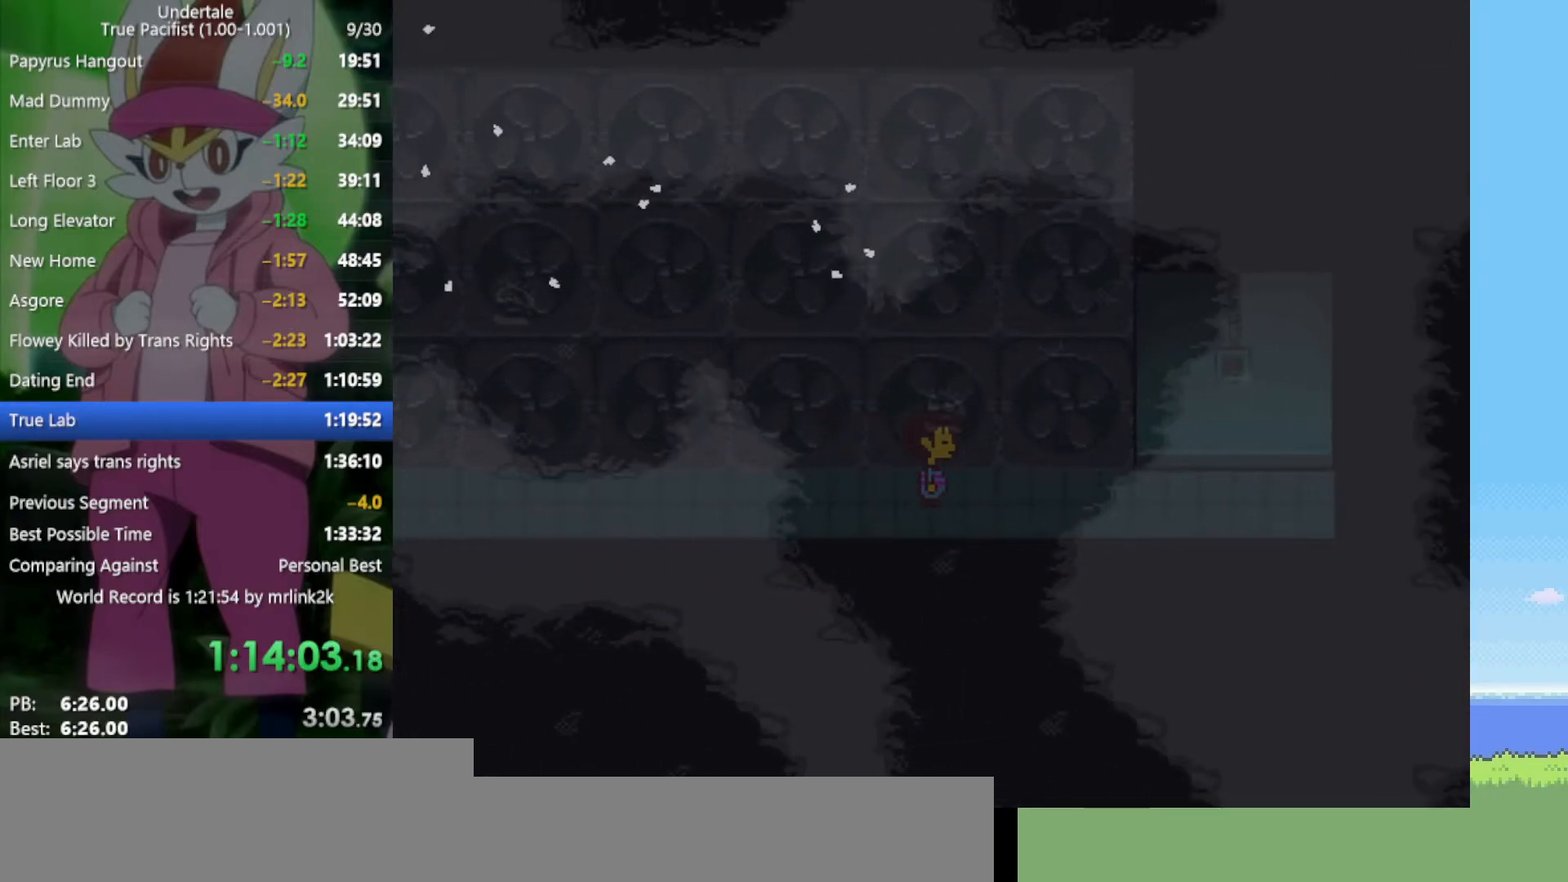
{"keys": ["right"], "events": []}
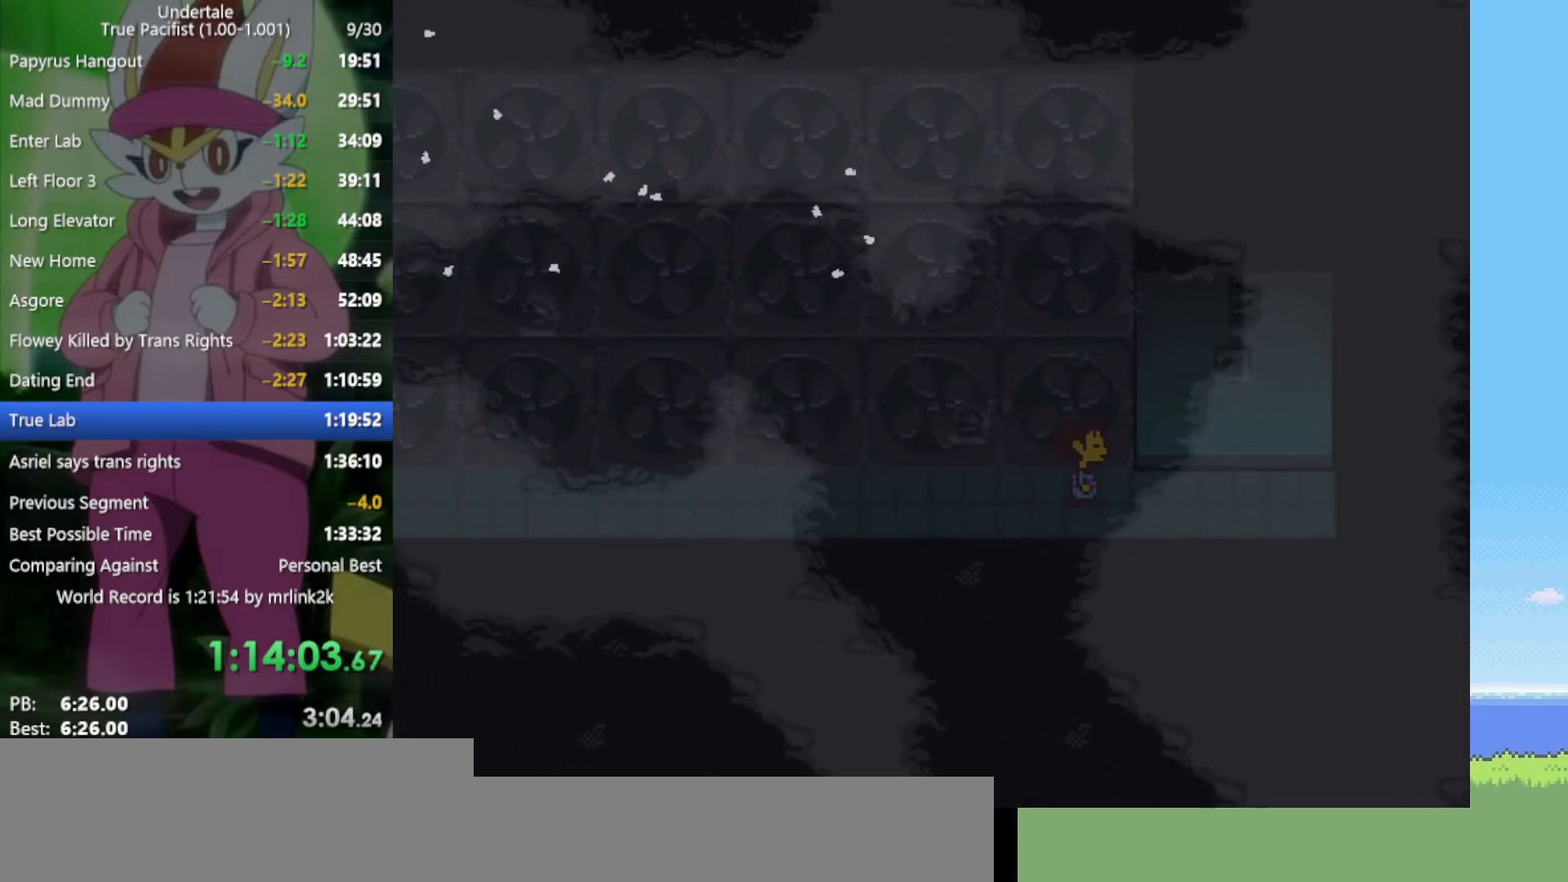
{"keys": ["up"], "events": [[467, "up", "down"], [500, "right", "up"]]}
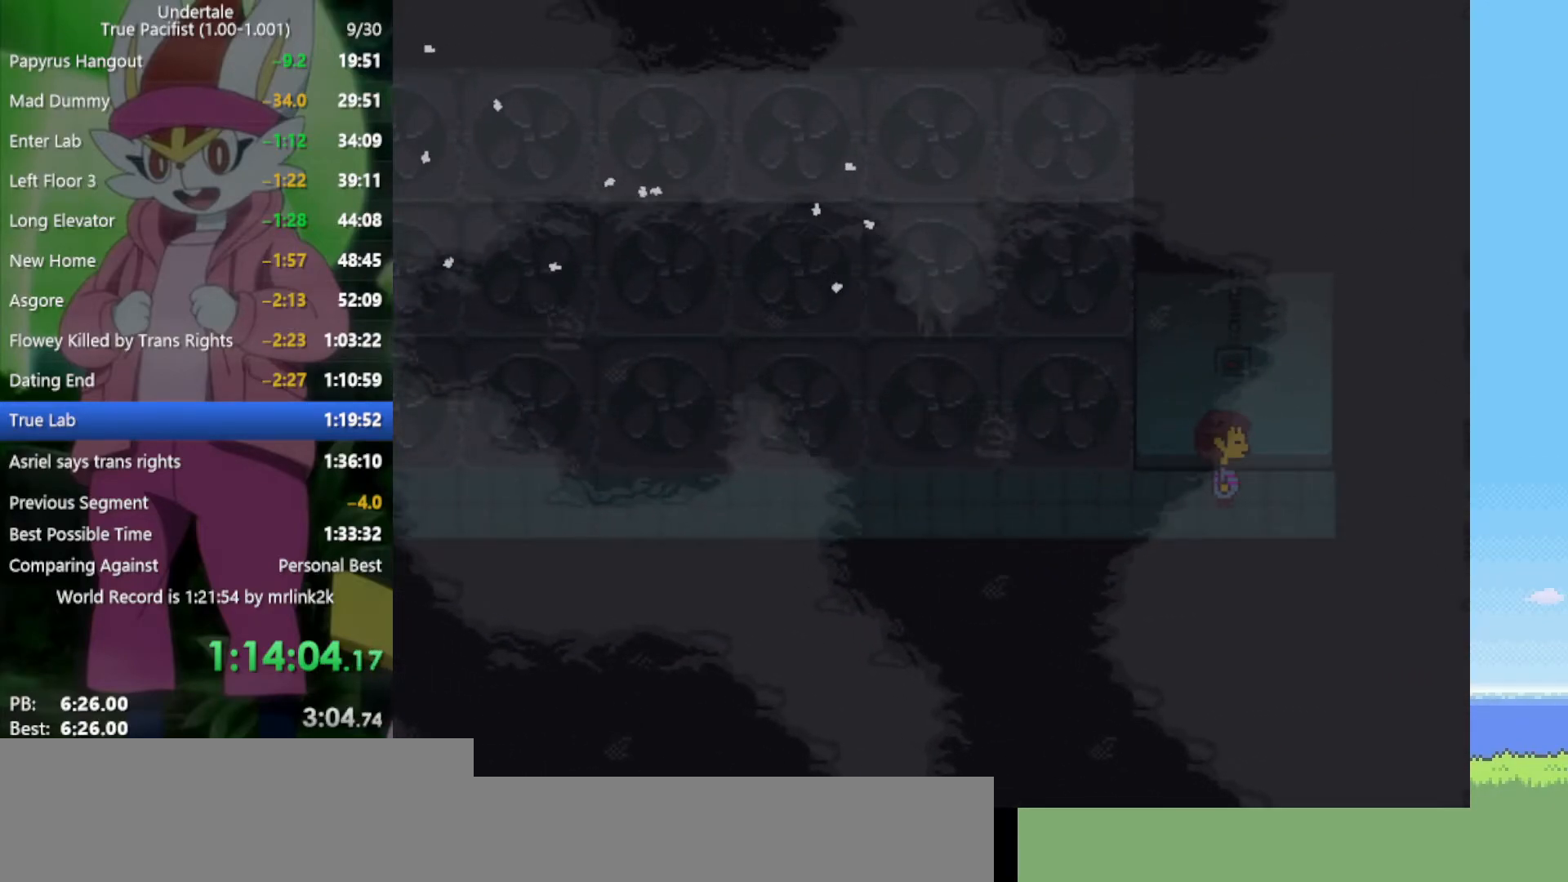
{"keys": [], "events": [[100, "c", "down"], [183, "c", "up"], [183, "up", "up"], [417, "z", "down"], [467, "z", "up"]]}
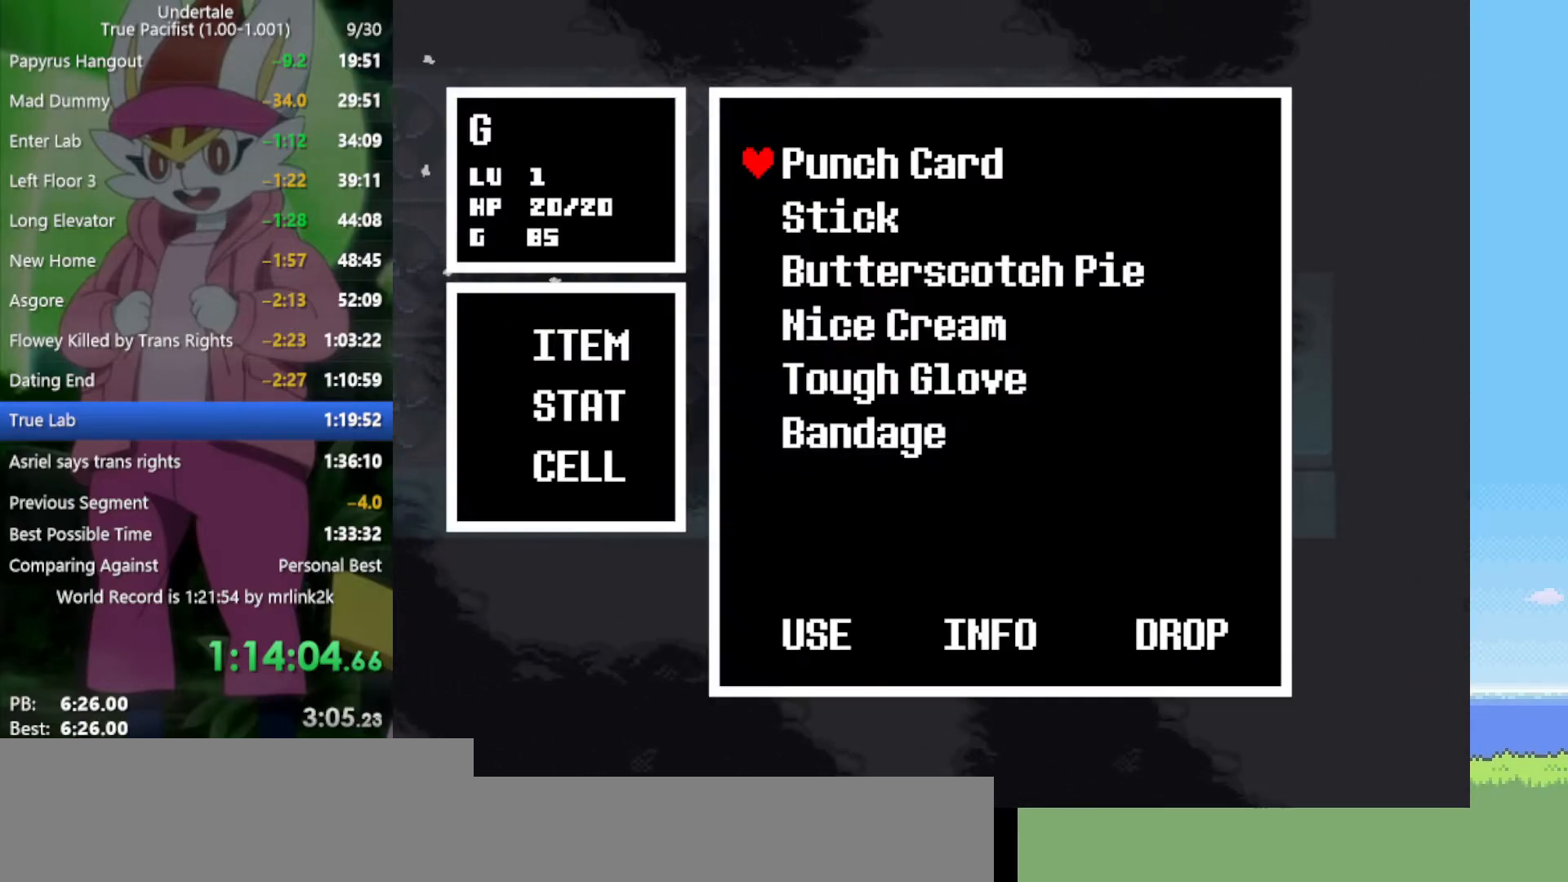
{"keys": [], "events": [[50, "z", "down"], [100, "z", "up"], [333, "return", "down"], [333, "z", "down"], [417, "return", "up"], [417, "z", "up"]]}
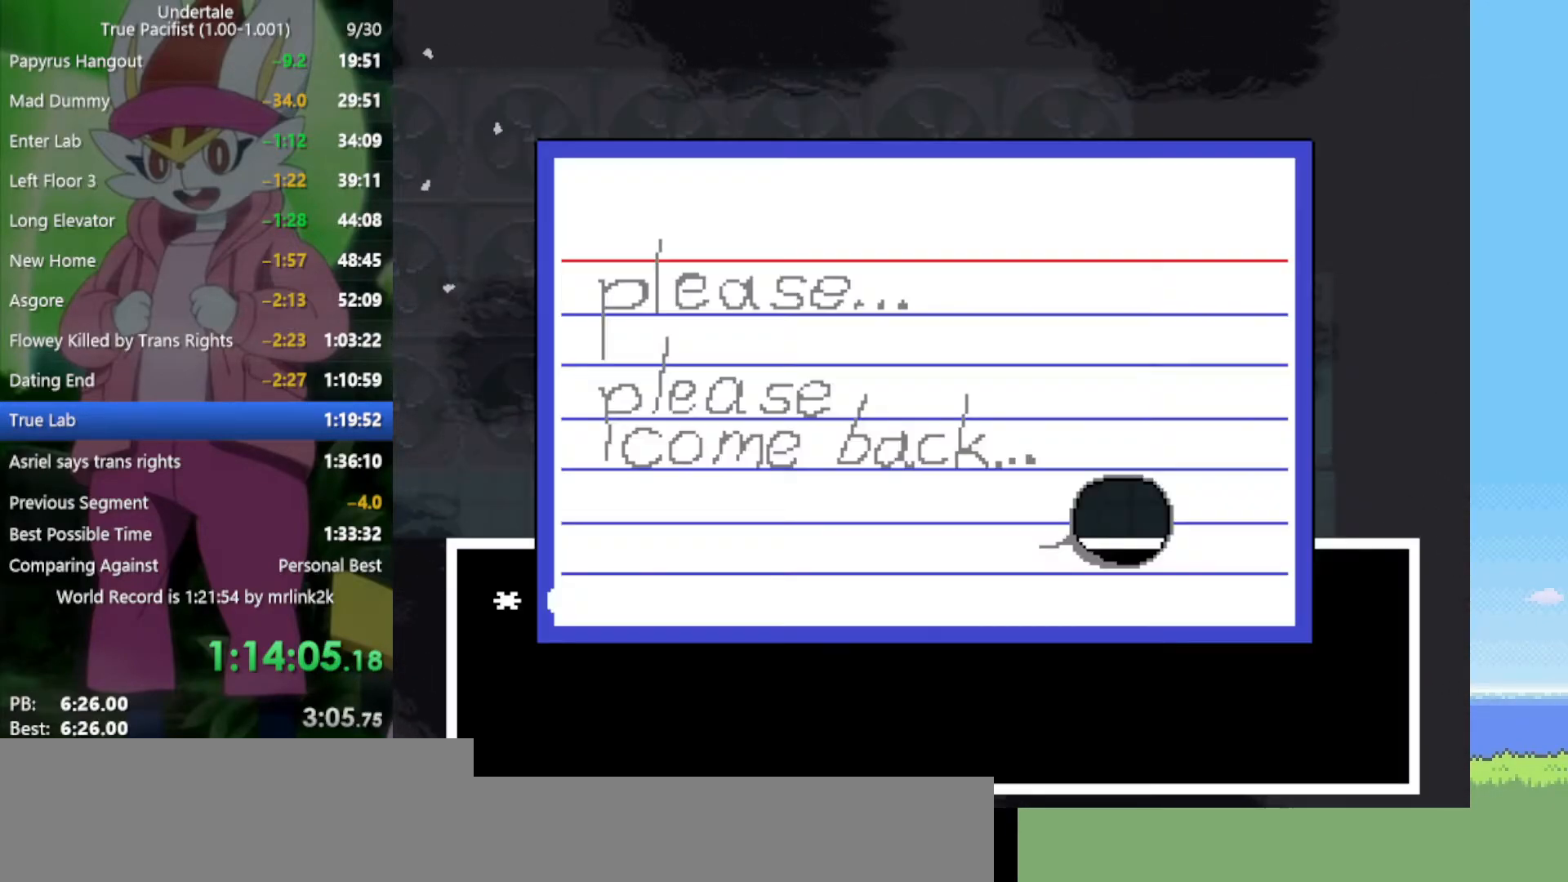
{"keys": [], "events": [[17, "z", "down"], [100, "z", "up"]]}
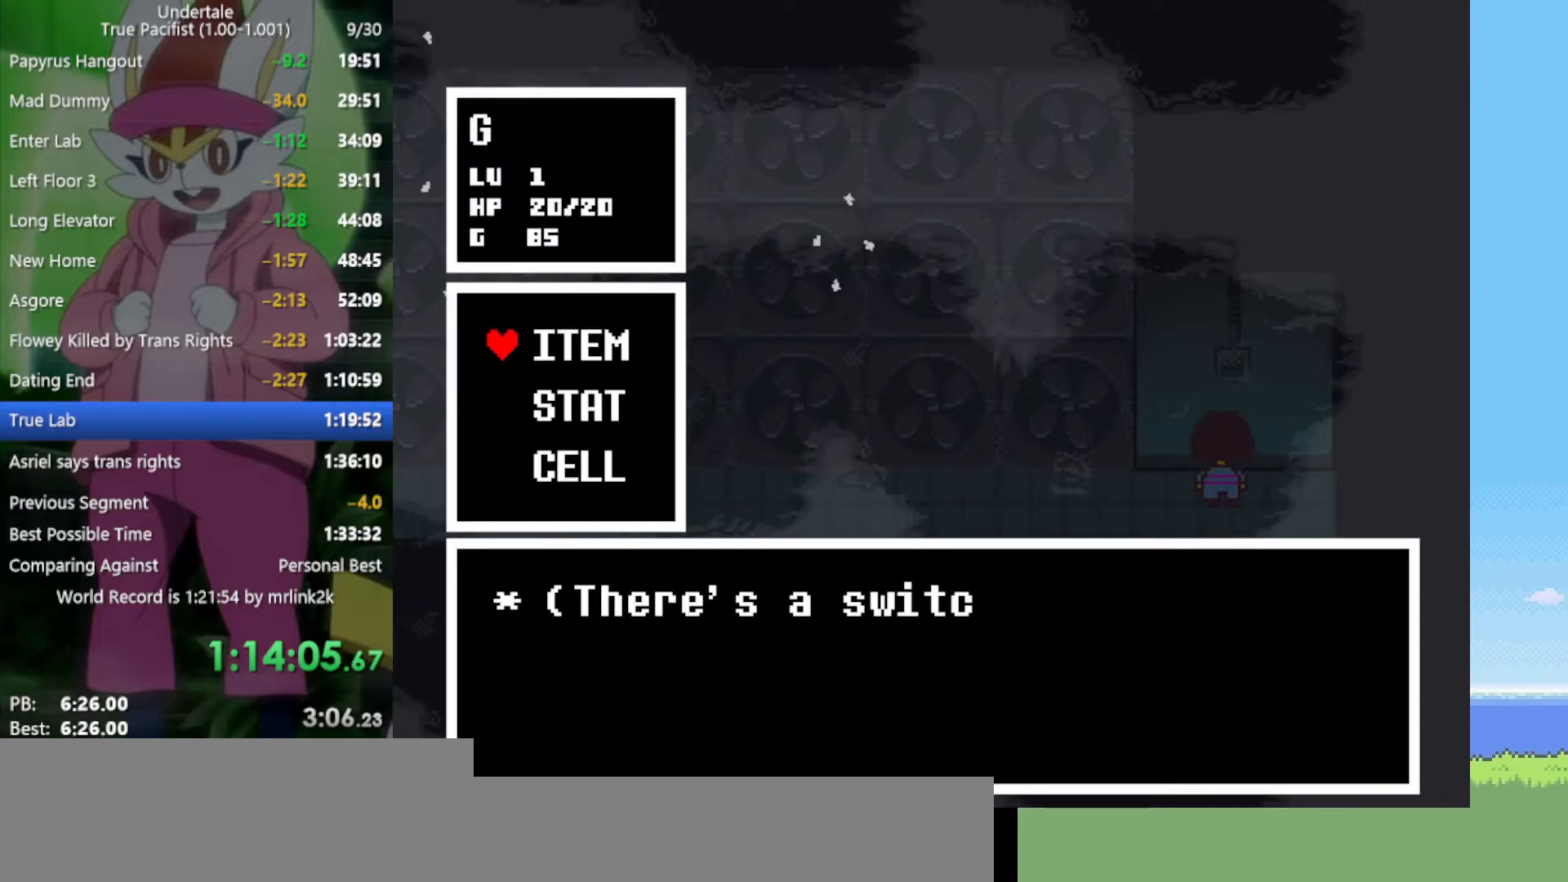
{"keys": ["z"], "events": [[17, "c", "down"], [100, "c", "up"], [150, "z", "down"], [250, "z", "up"], [333, "z", "down"], [383, "z", "up"], [467, "z", "down"]]}
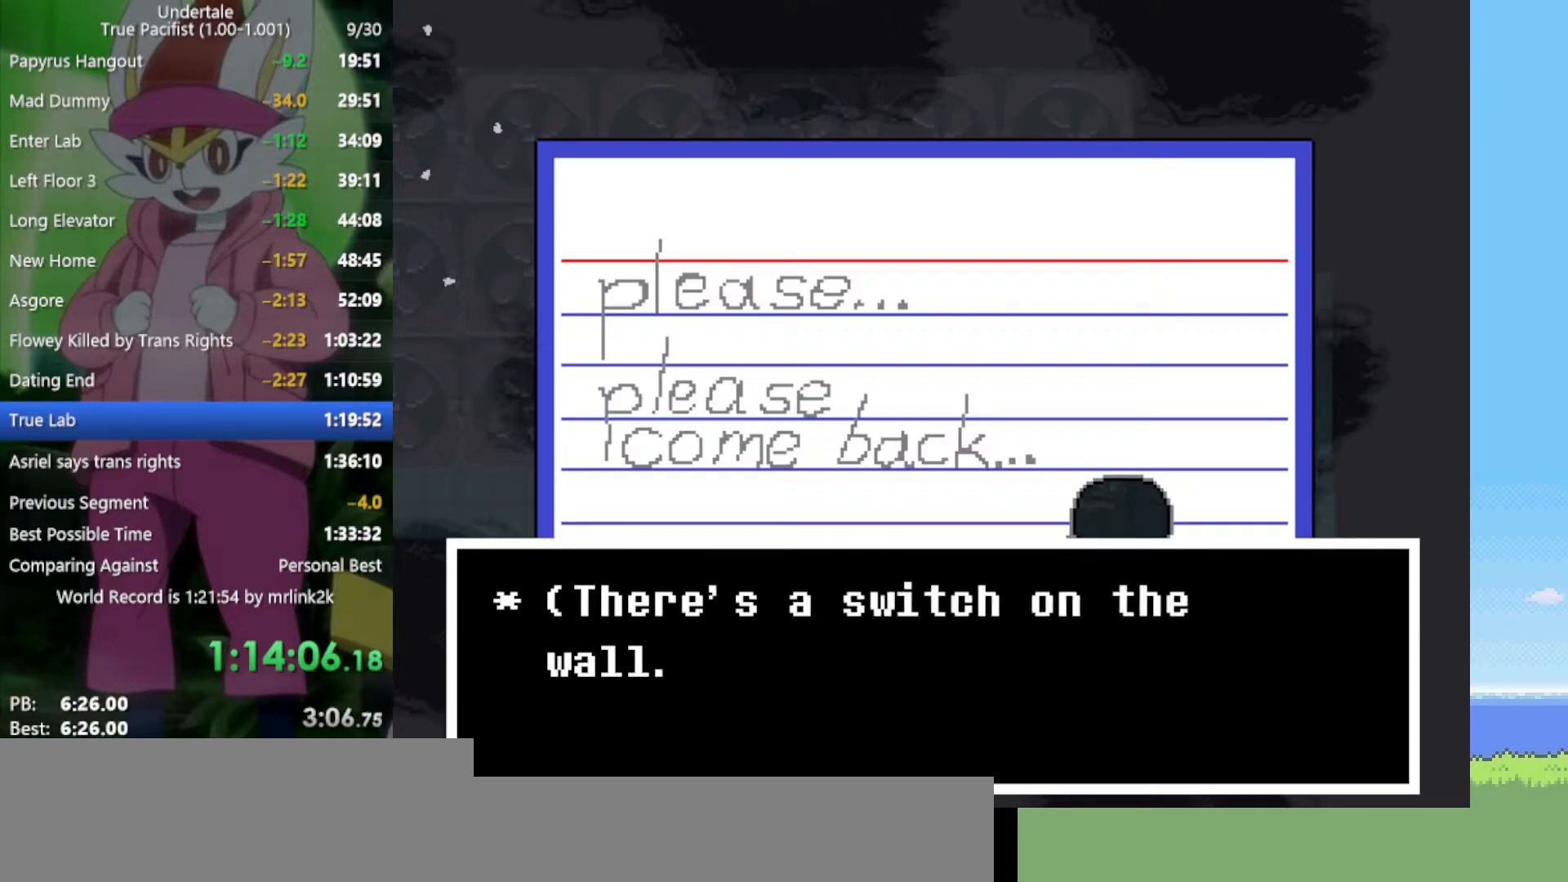
{"keys": [], "events": [[67, "z", "up"], [150, "z", "down"], [200, "z", "up"]]}
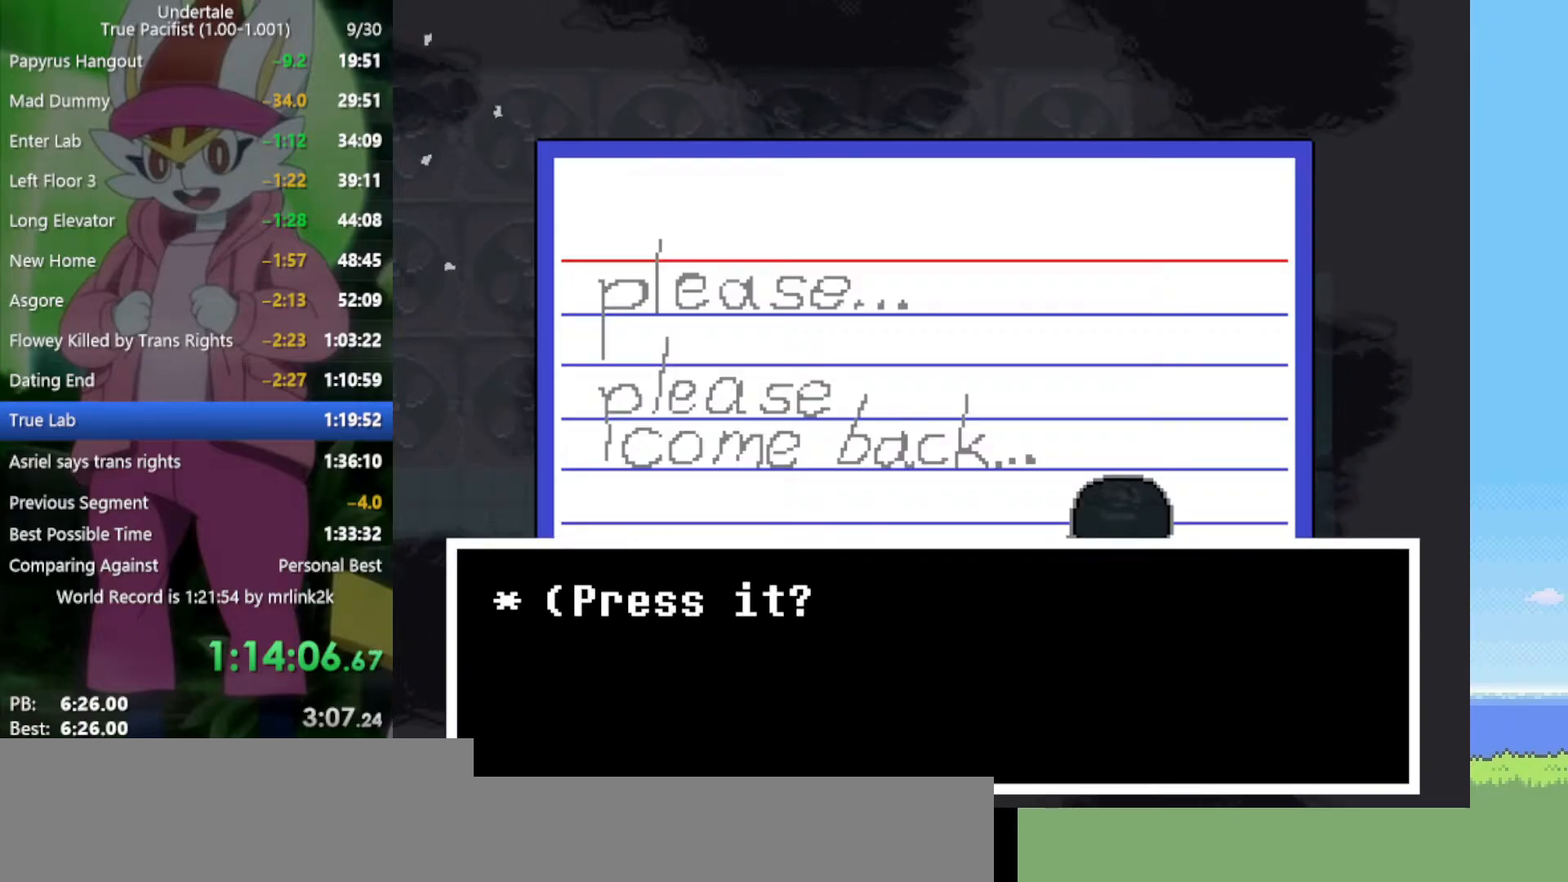
{"keys": ["left"], "events": [[67, "z", "down"], [150, "z", "up"], [333, "left", "down"]]}
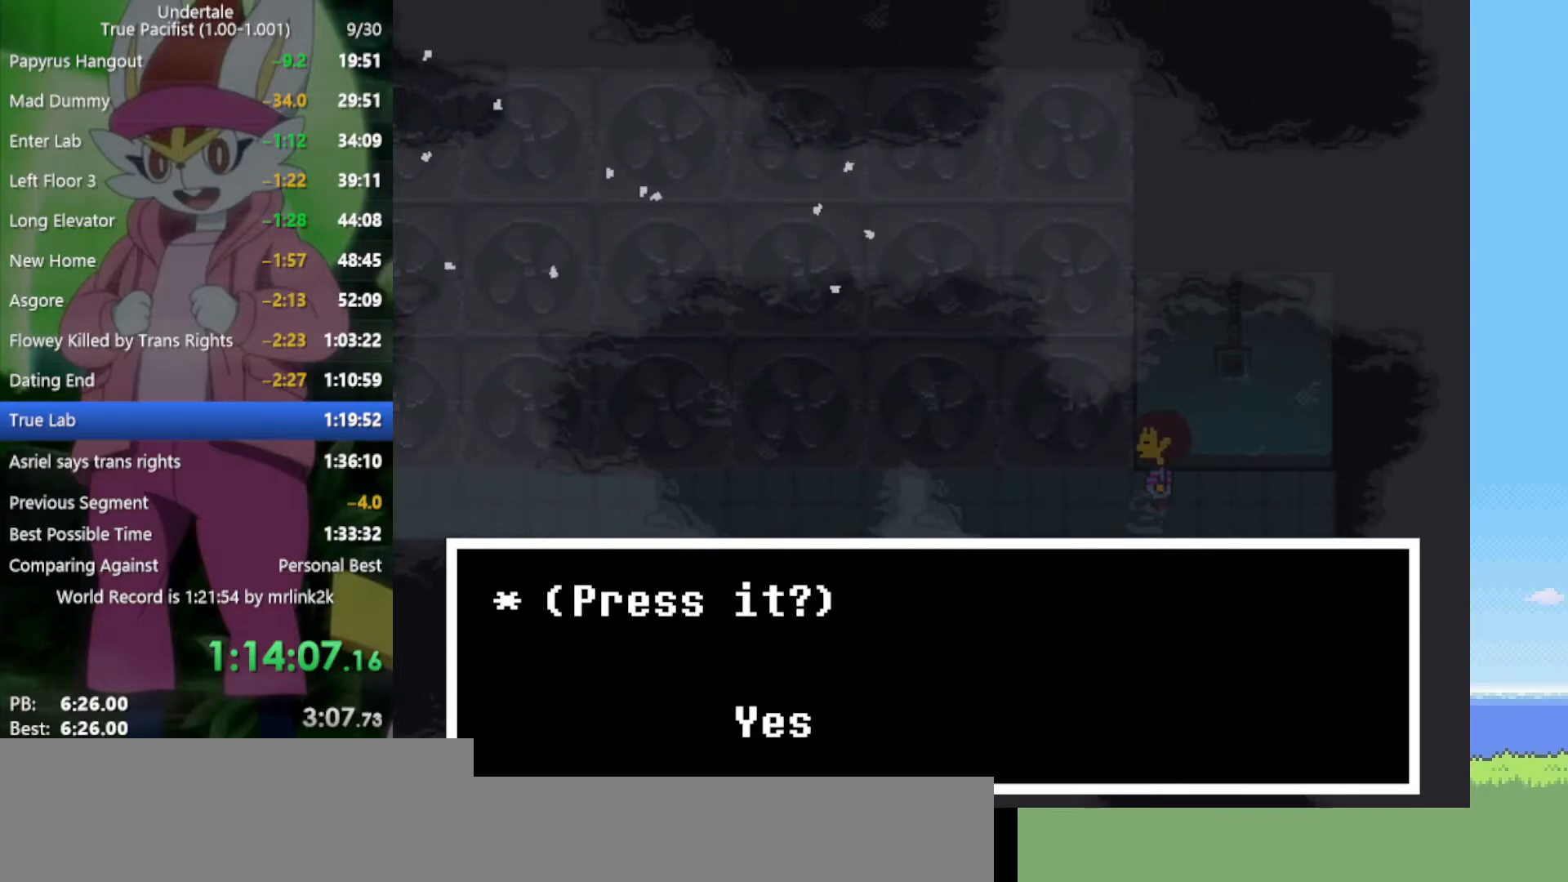
{"keys": ["left"], "events": []}
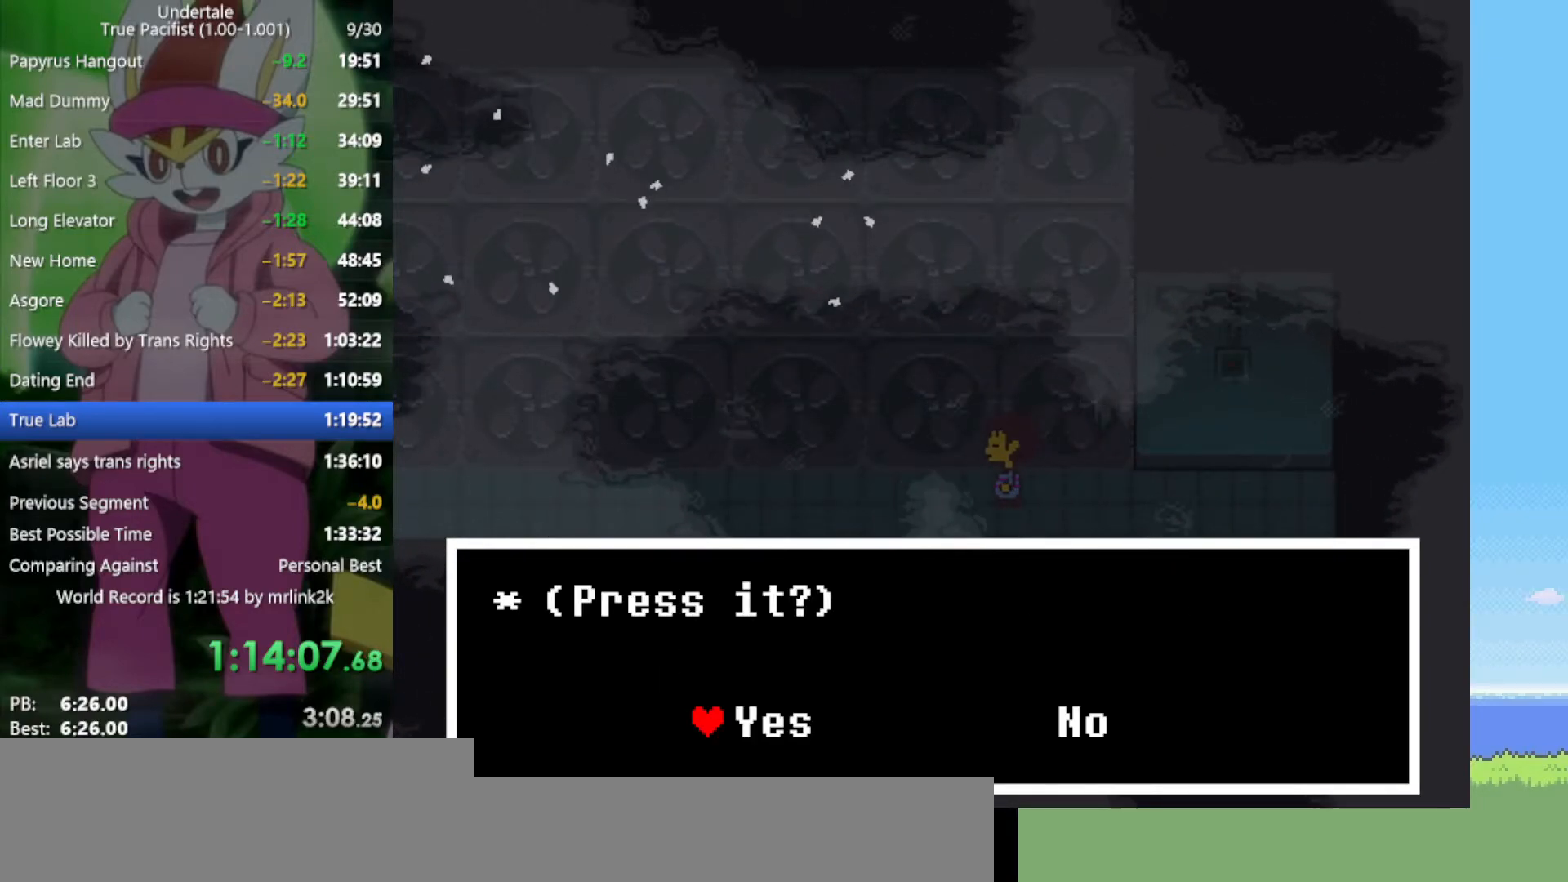
{"keys": ["left"], "events": []}
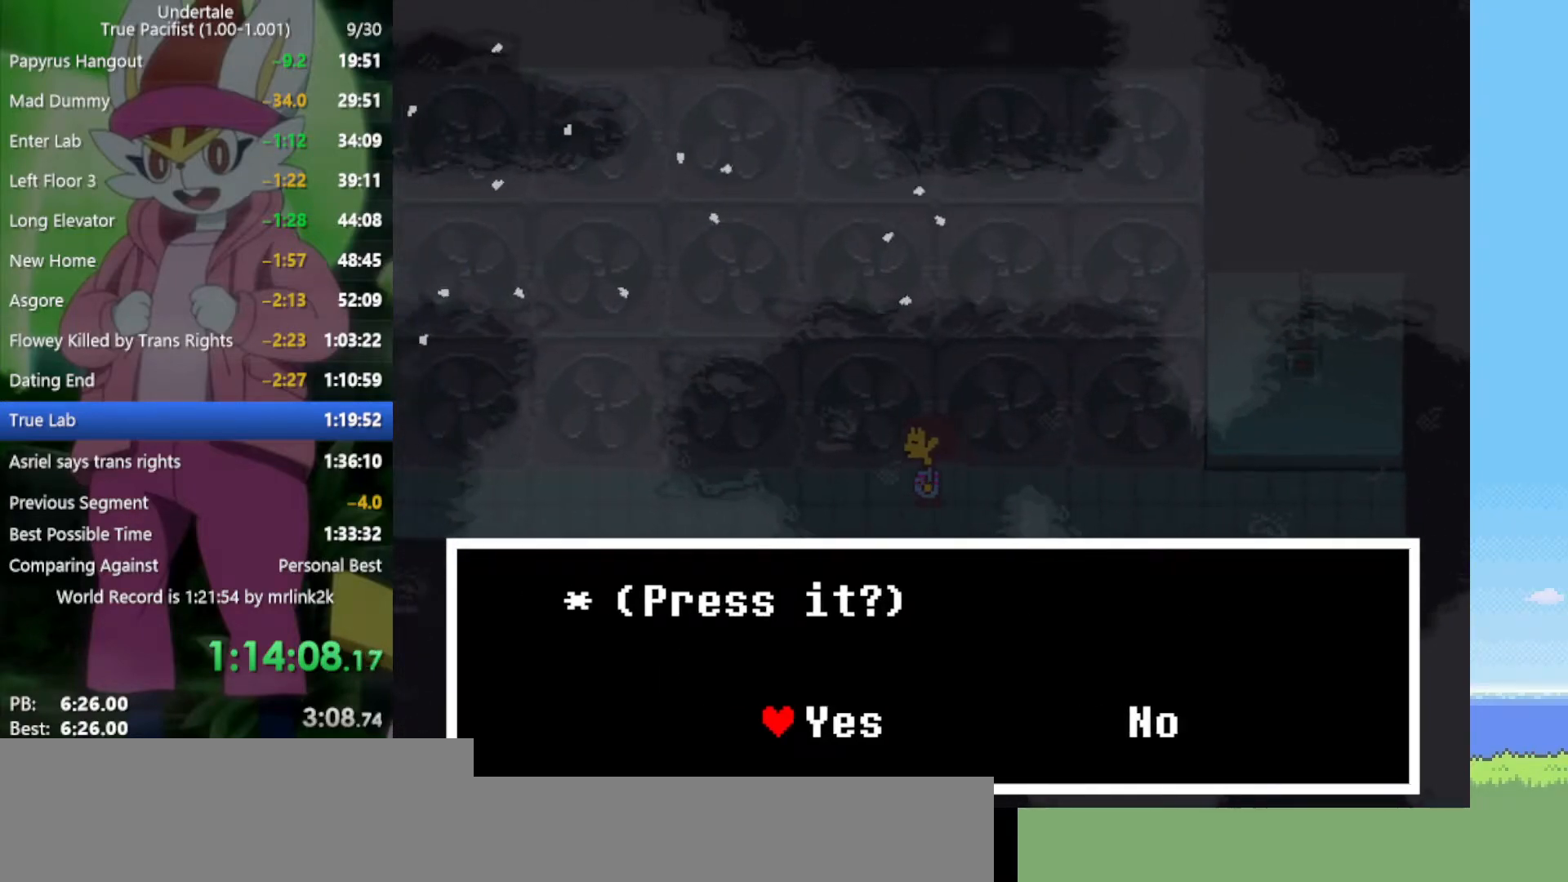
{"keys": ["left", "up"], "events": [[500, "up", "down"]]}
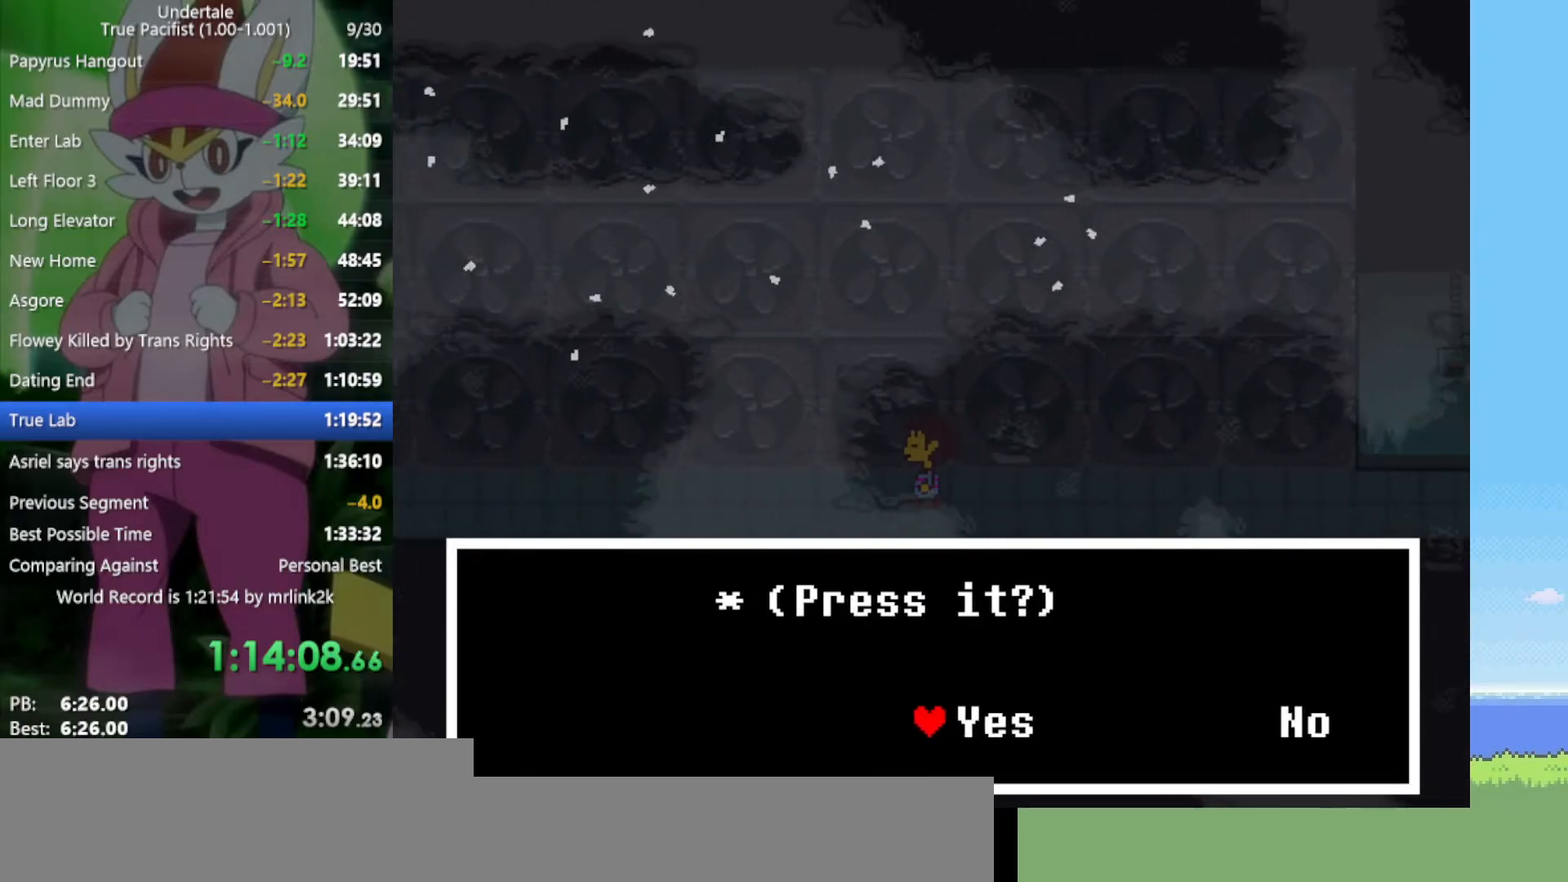
{"keys": ["left", "up"], "events": []}
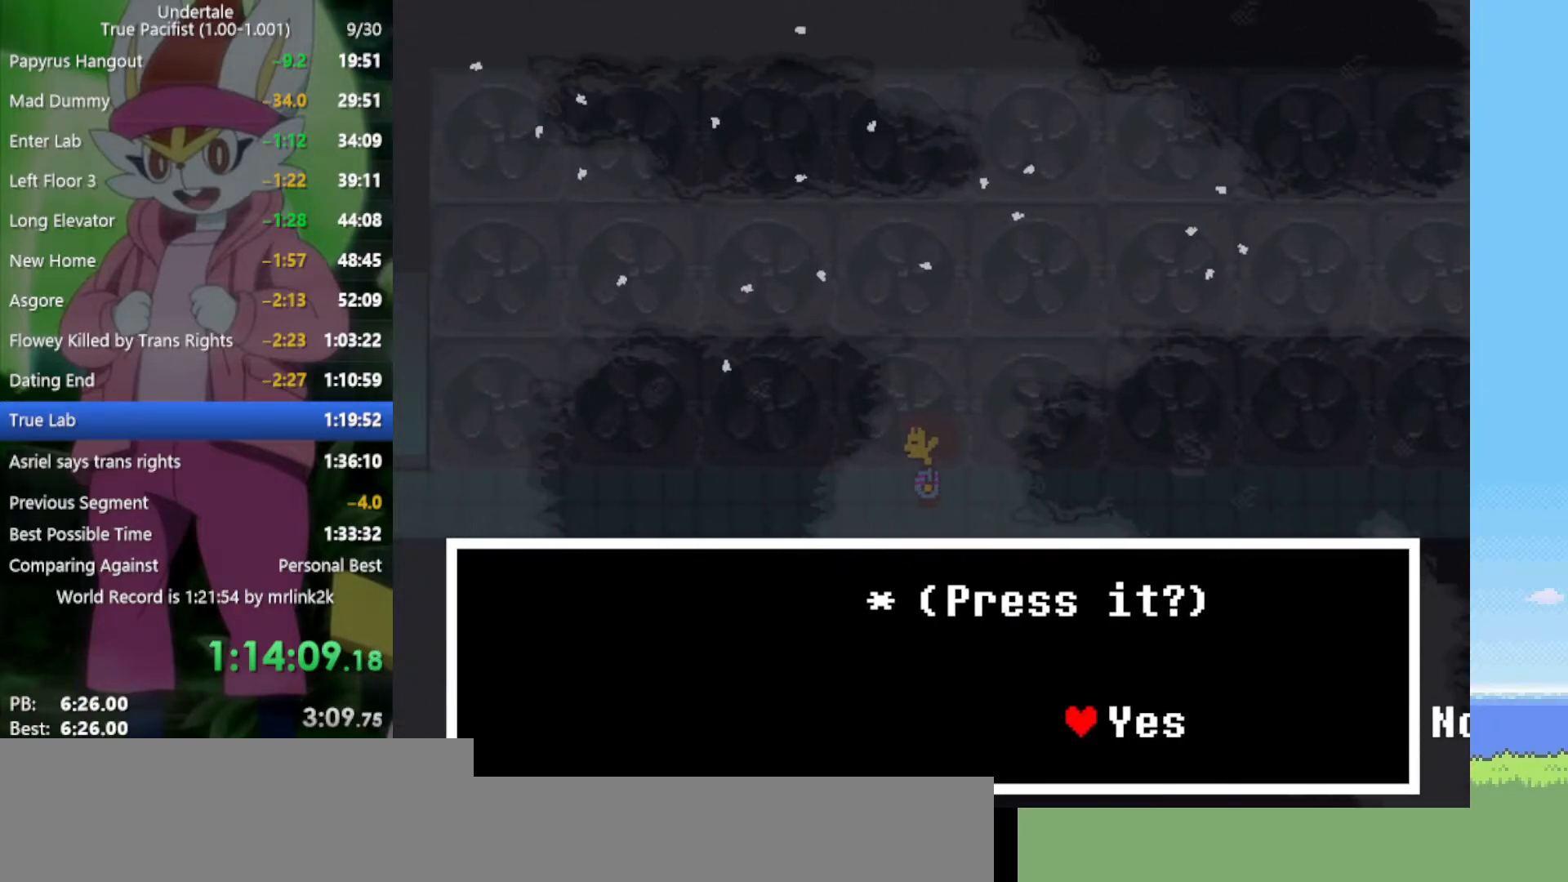
{"keys": ["left", "up"], "events": []}
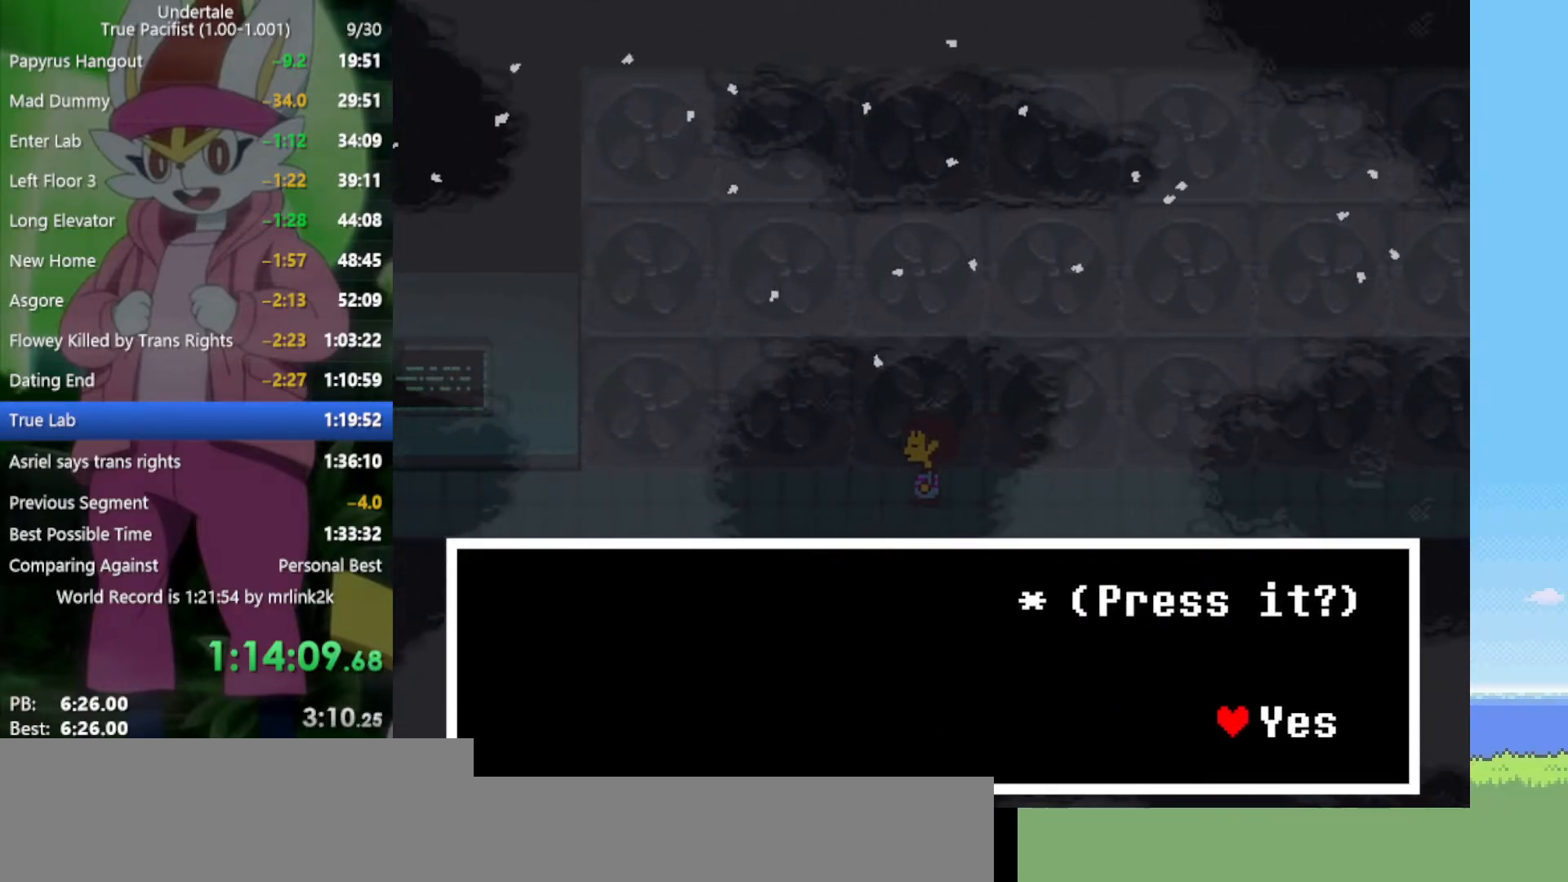
{"keys": ["left", "up"], "events": []}
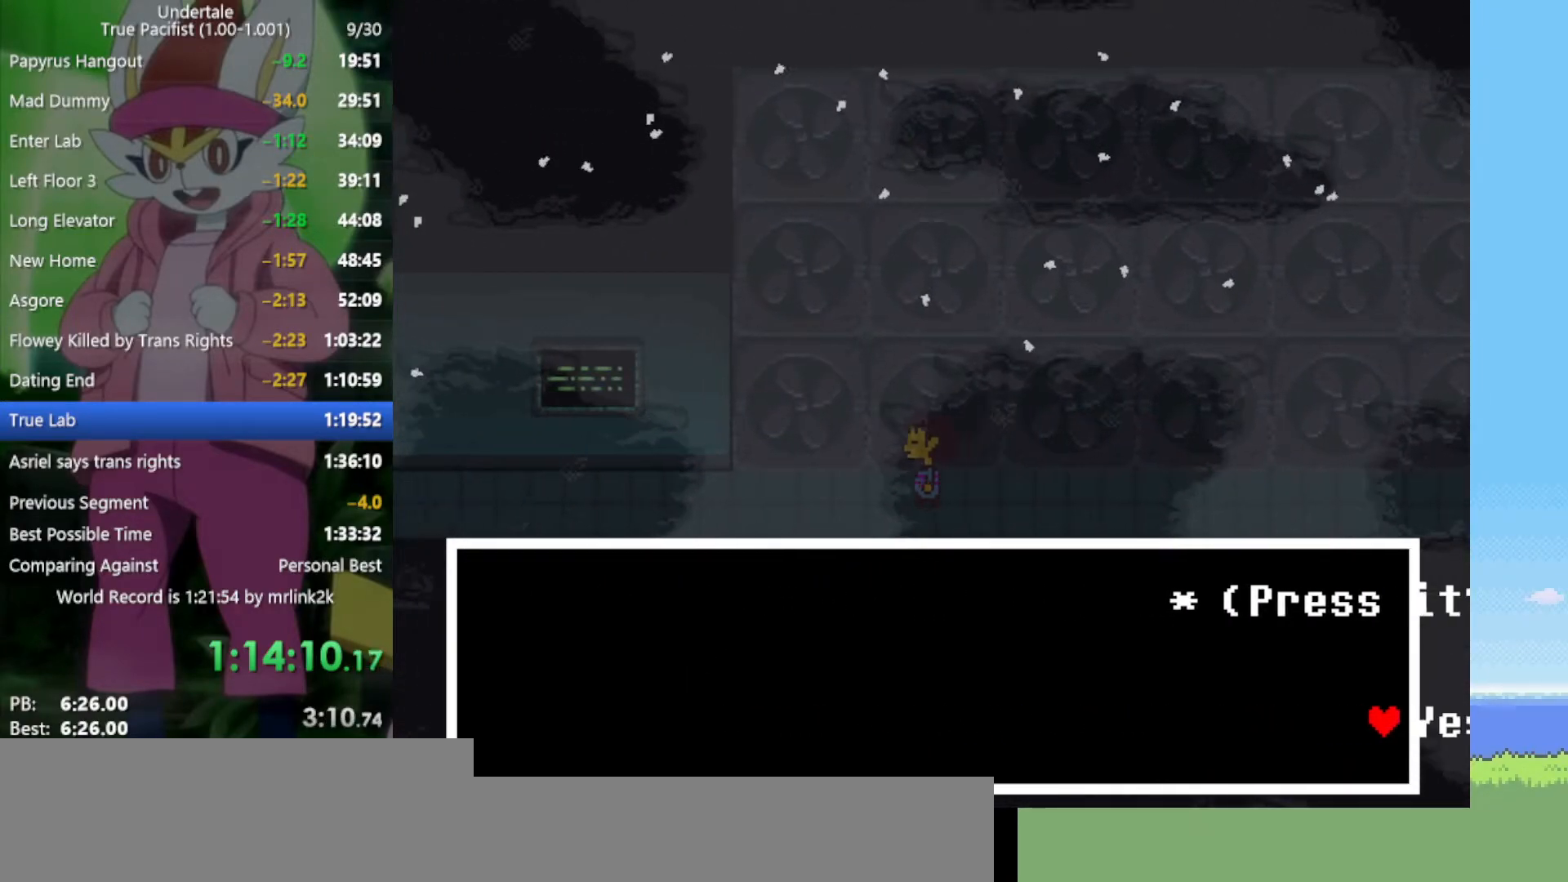
{"keys": ["left", "up"], "events": []}
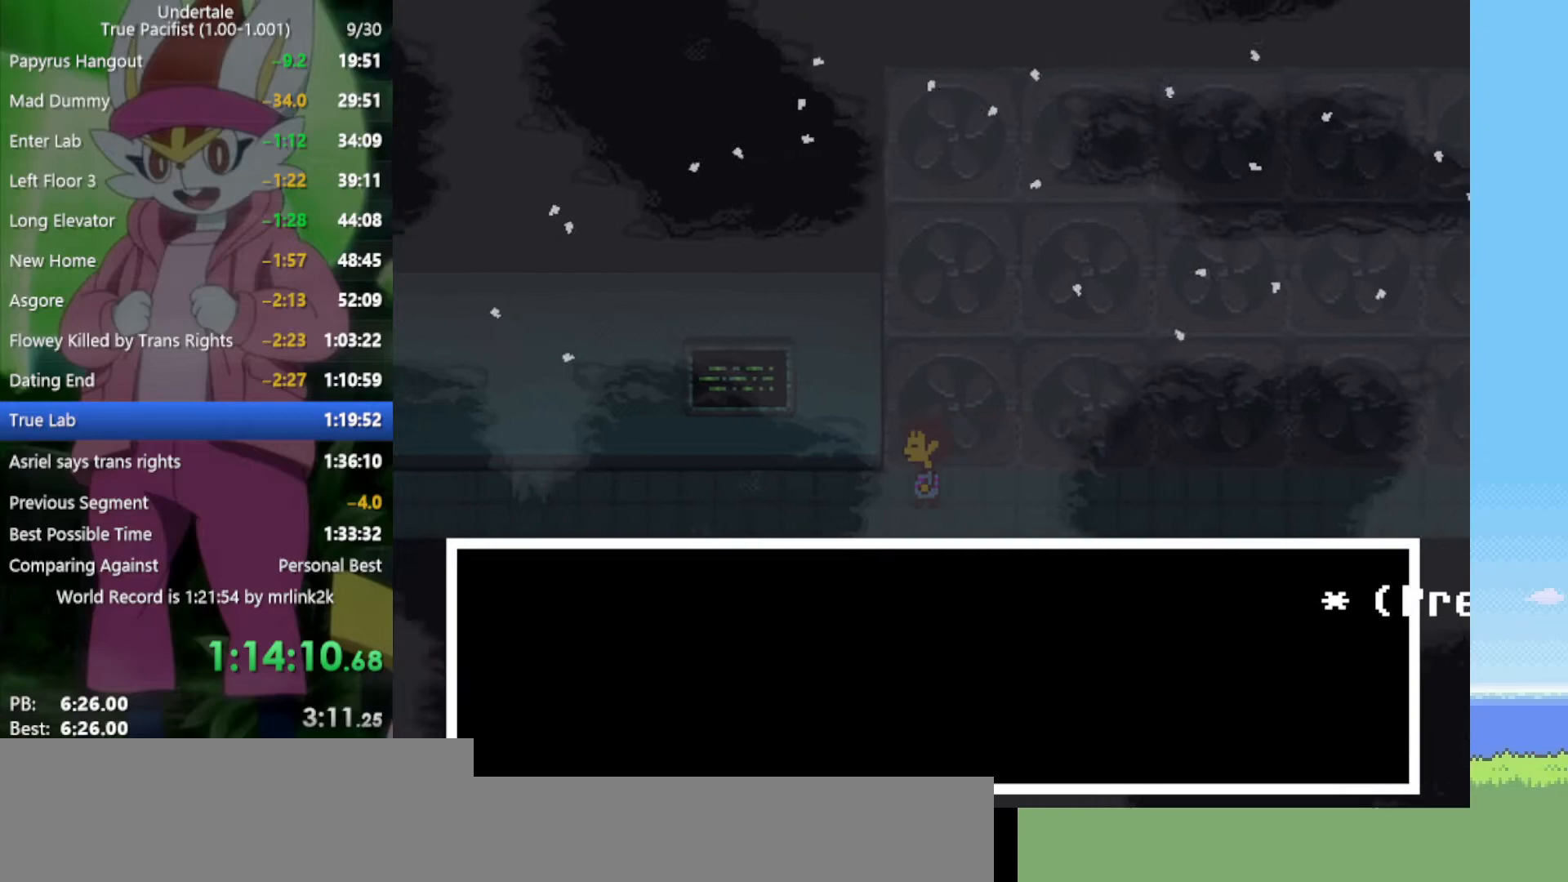
{"keys": ["left", "up"], "events": []}
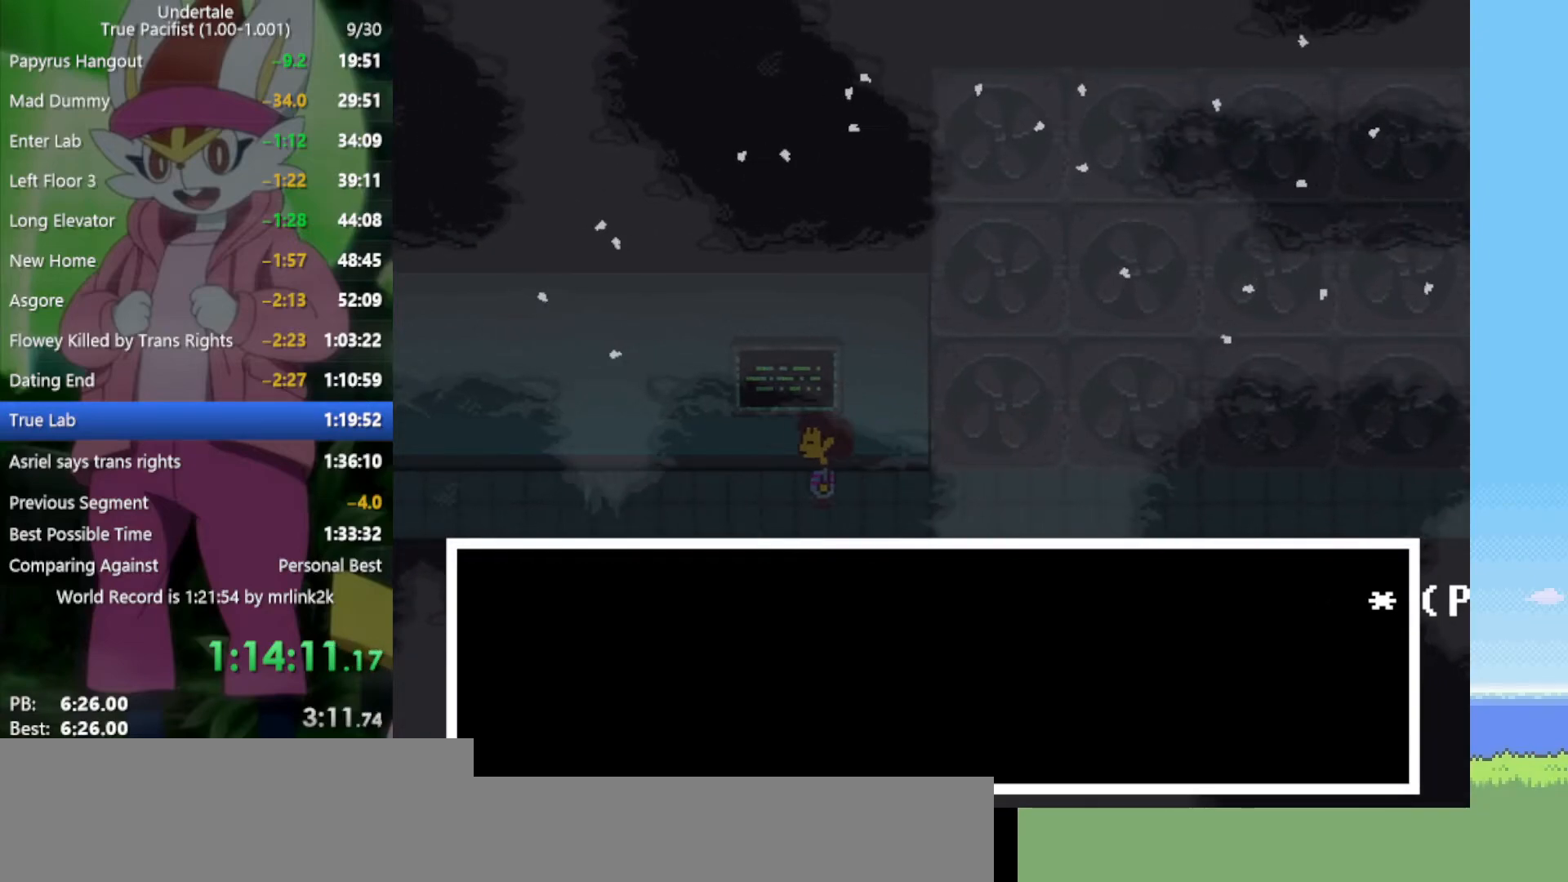
{"keys": ["left", "up"], "events": []}
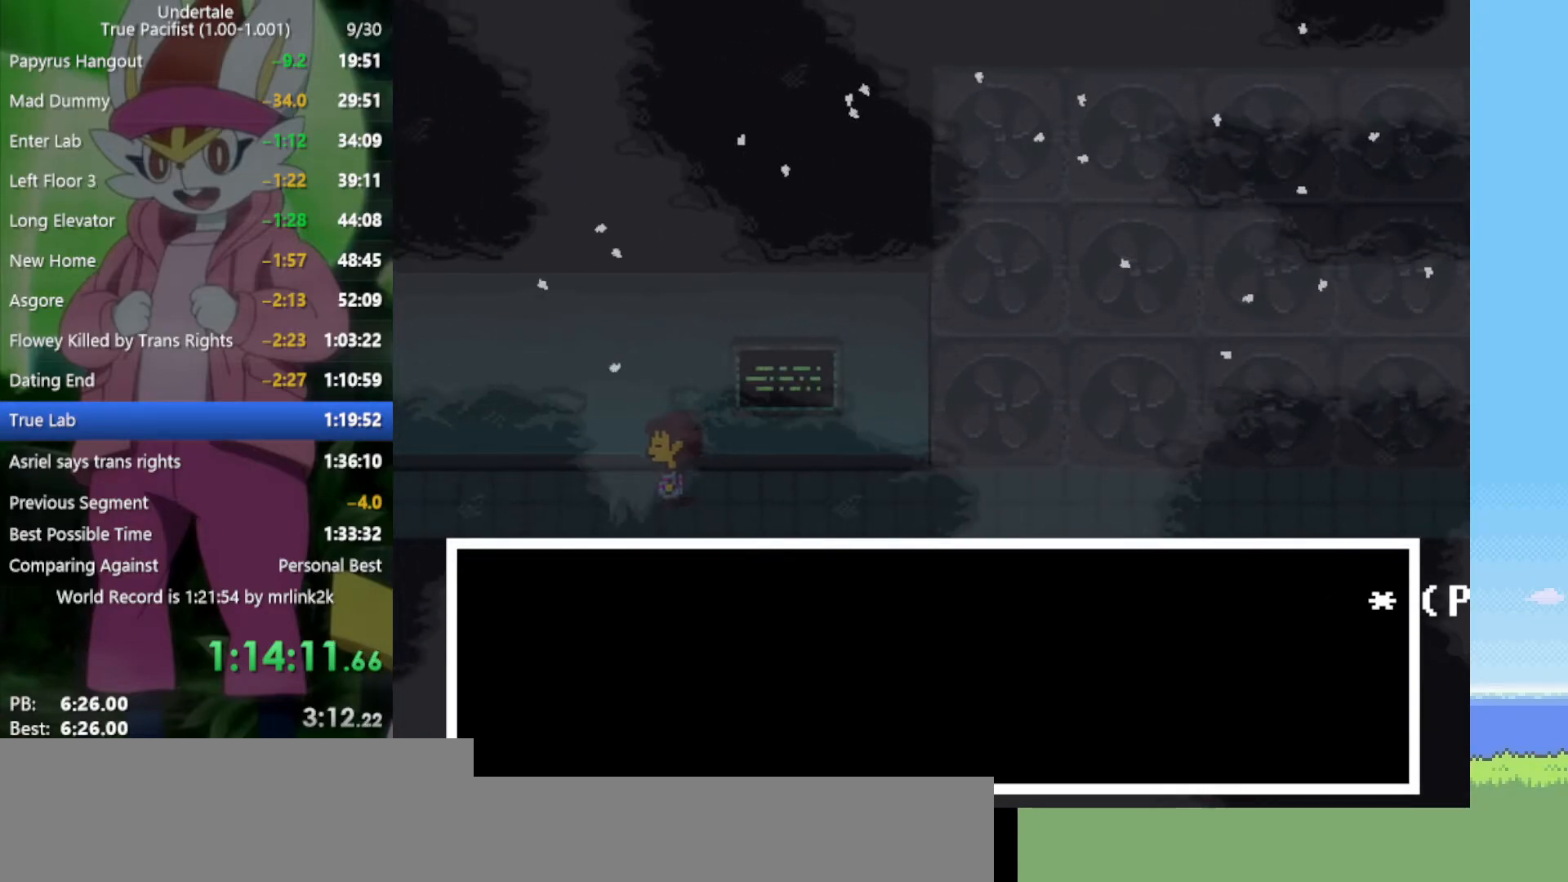
{"keys": ["left", "up"], "events": []}
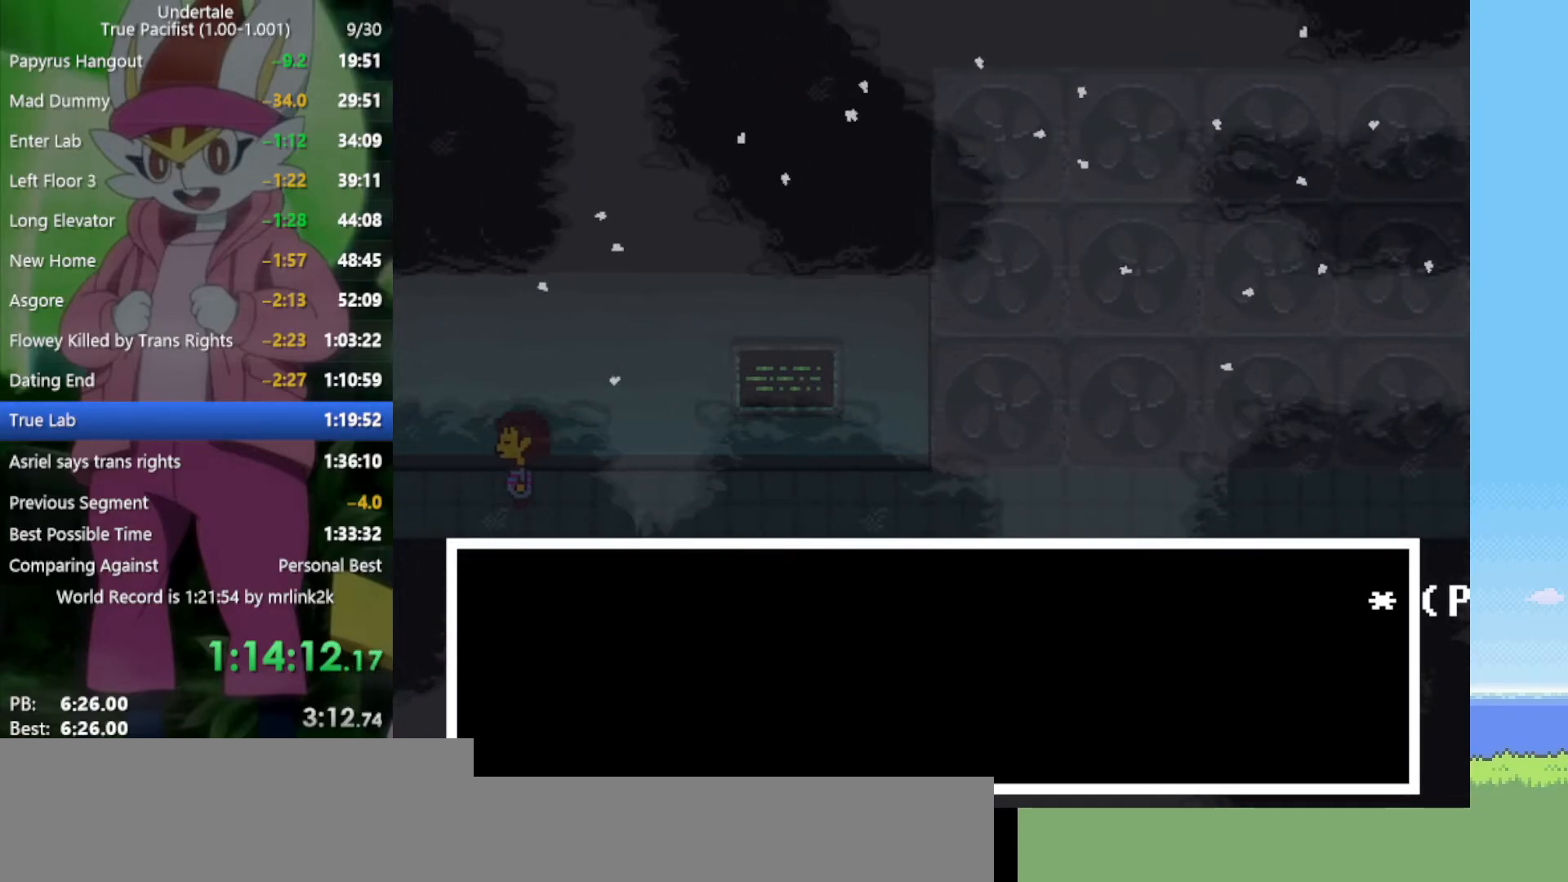
{"keys": [], "events": [[233, "left", "up"], [233, "up", "up"], [417, "z", "down"], [500, "z", "up"]]}
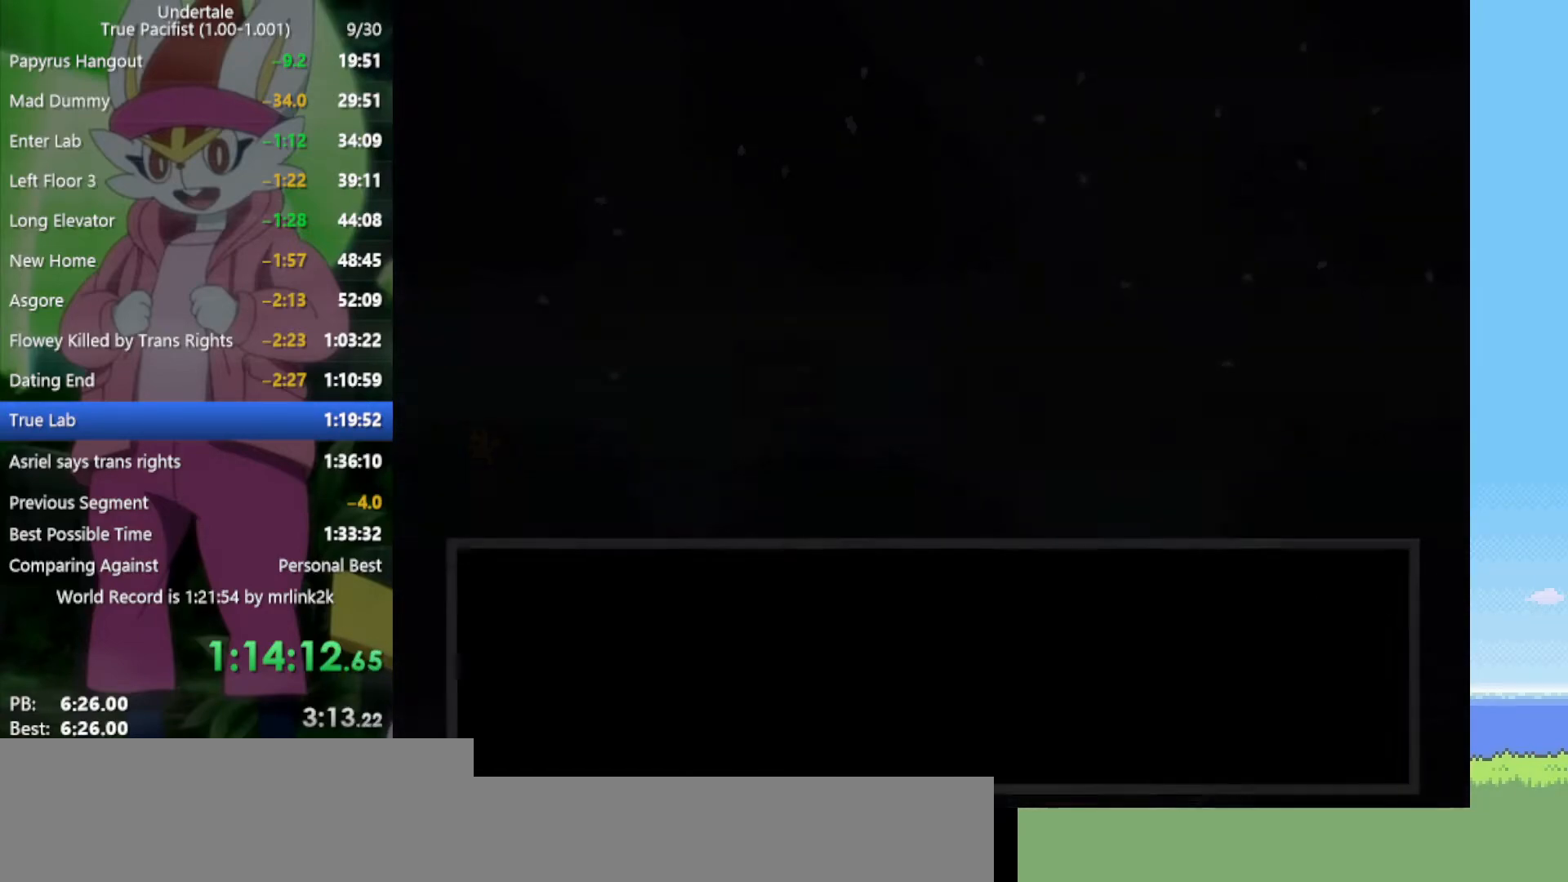
{"keys": ["left", "up"], "events": [[100, "left", "down"], [467, "up", "down"]]}
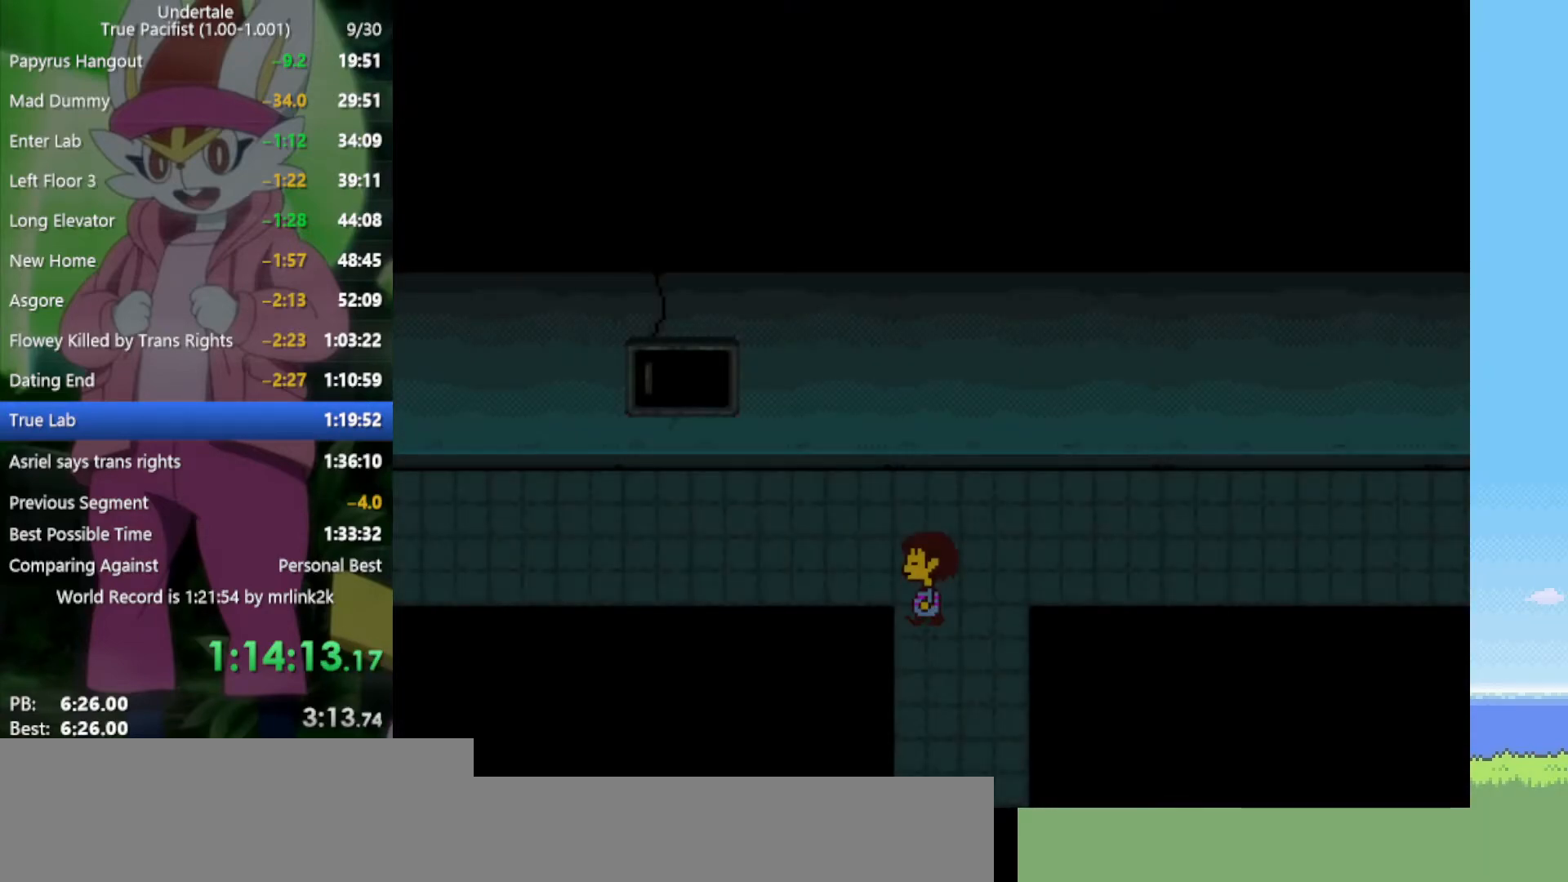
{"keys": ["left"], "events": [[50, "left", "up"], [150, "right", "down"], [233, "left", "down"], [233, "right", "up"], [367, "up", "up"]]}
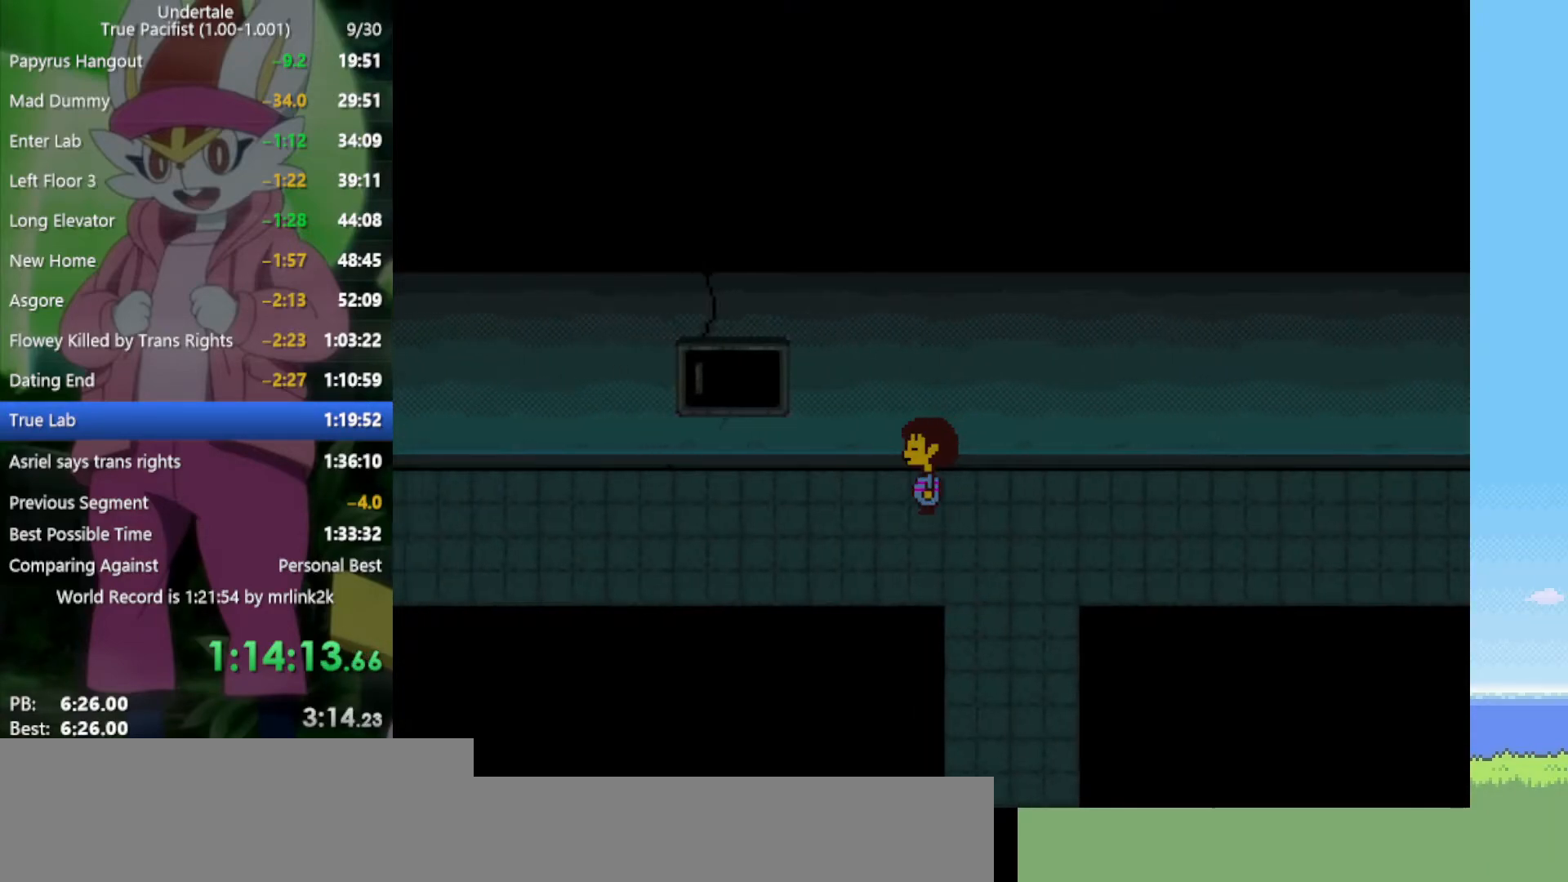
{"keys": ["left"], "events": [[283, "down", "down"], [367, "down", "up"]]}